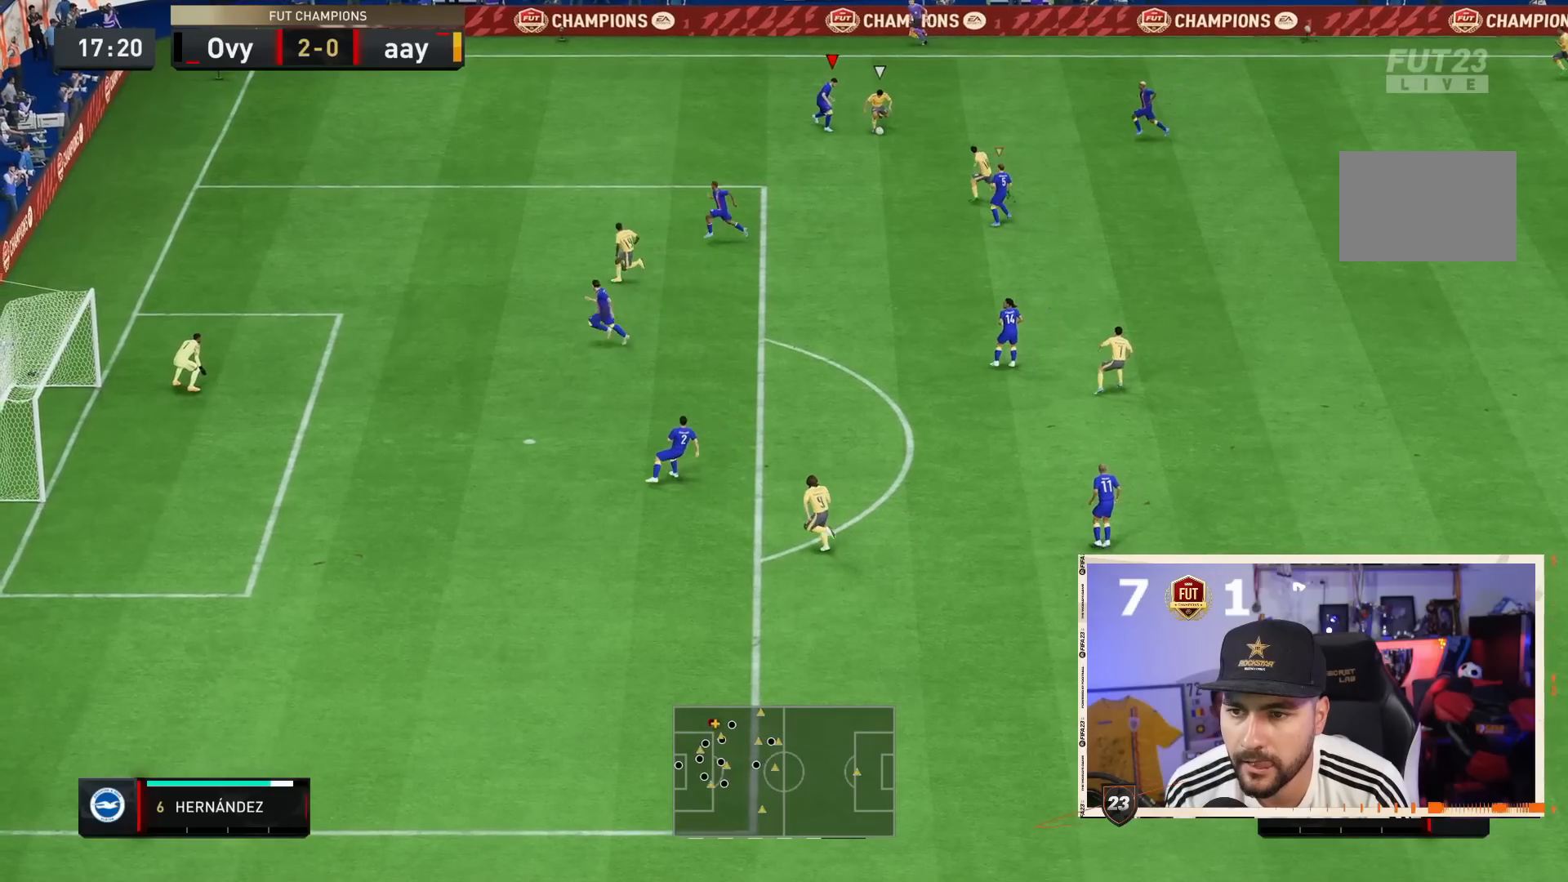
Gameplay with a controller (PlayStation layout); each line is a JSON object with the inputs held at the frame after it (dt_ms = milliseconds from this image to that frame). "events" lists button and stick changes between this image and that frame as [ms after this image, input, new state], when the widget could be followed in between. Not read: L3 R3 left_stick.
{"dt_ms": 500, "buttons": ["L2", "R2"], "right_stick": "center", "events": []}
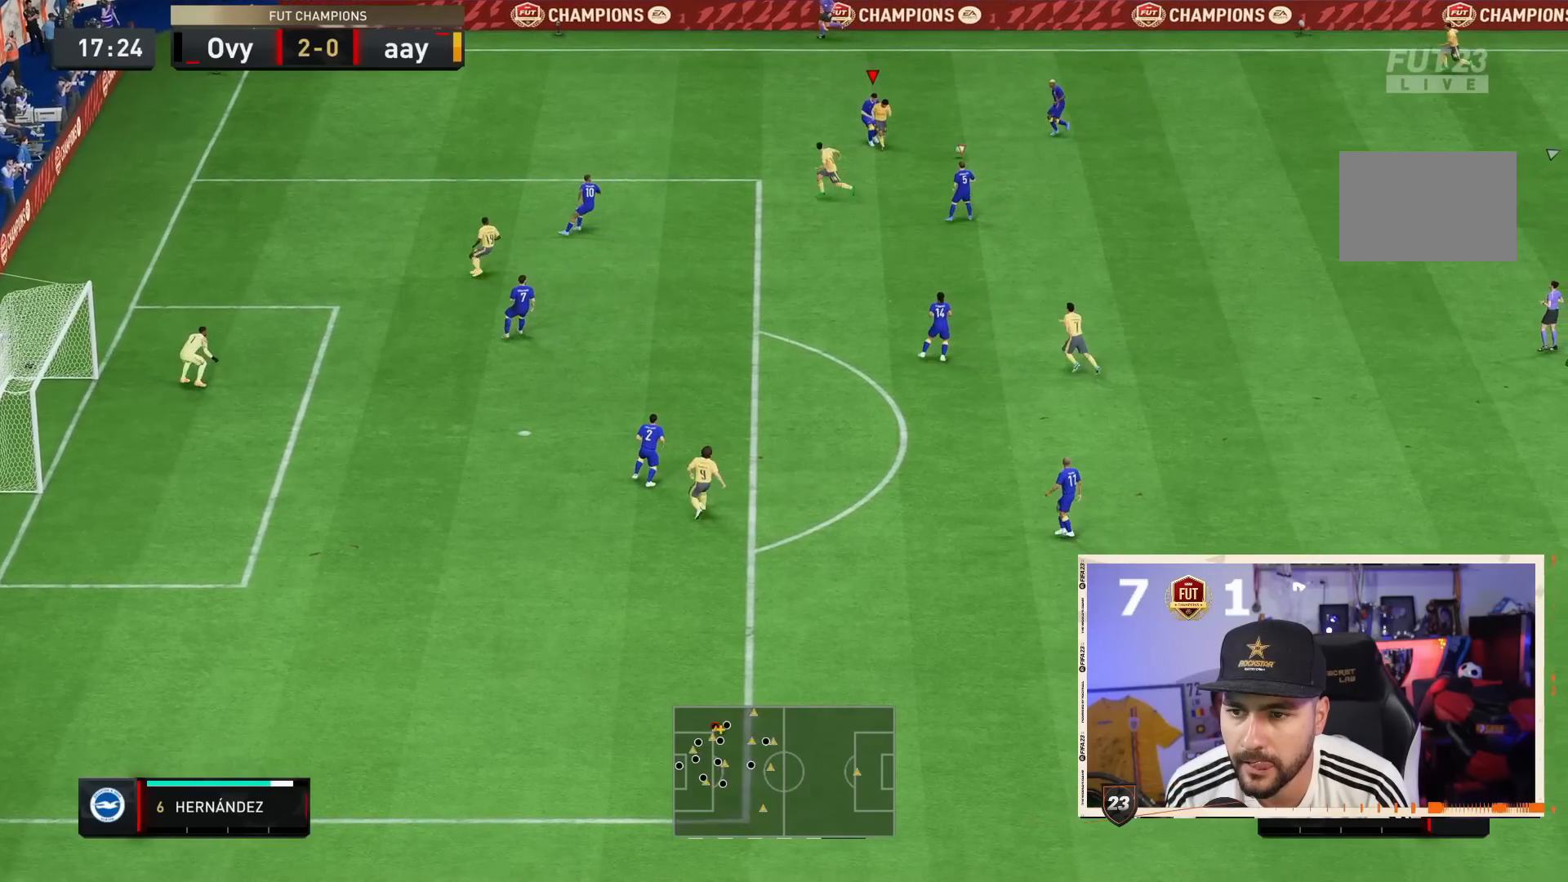
{"dt_ms": 500, "buttons": [], "right_stick": "center", "events": [[433, "L2", "up"], [500, "R2", "up"]]}
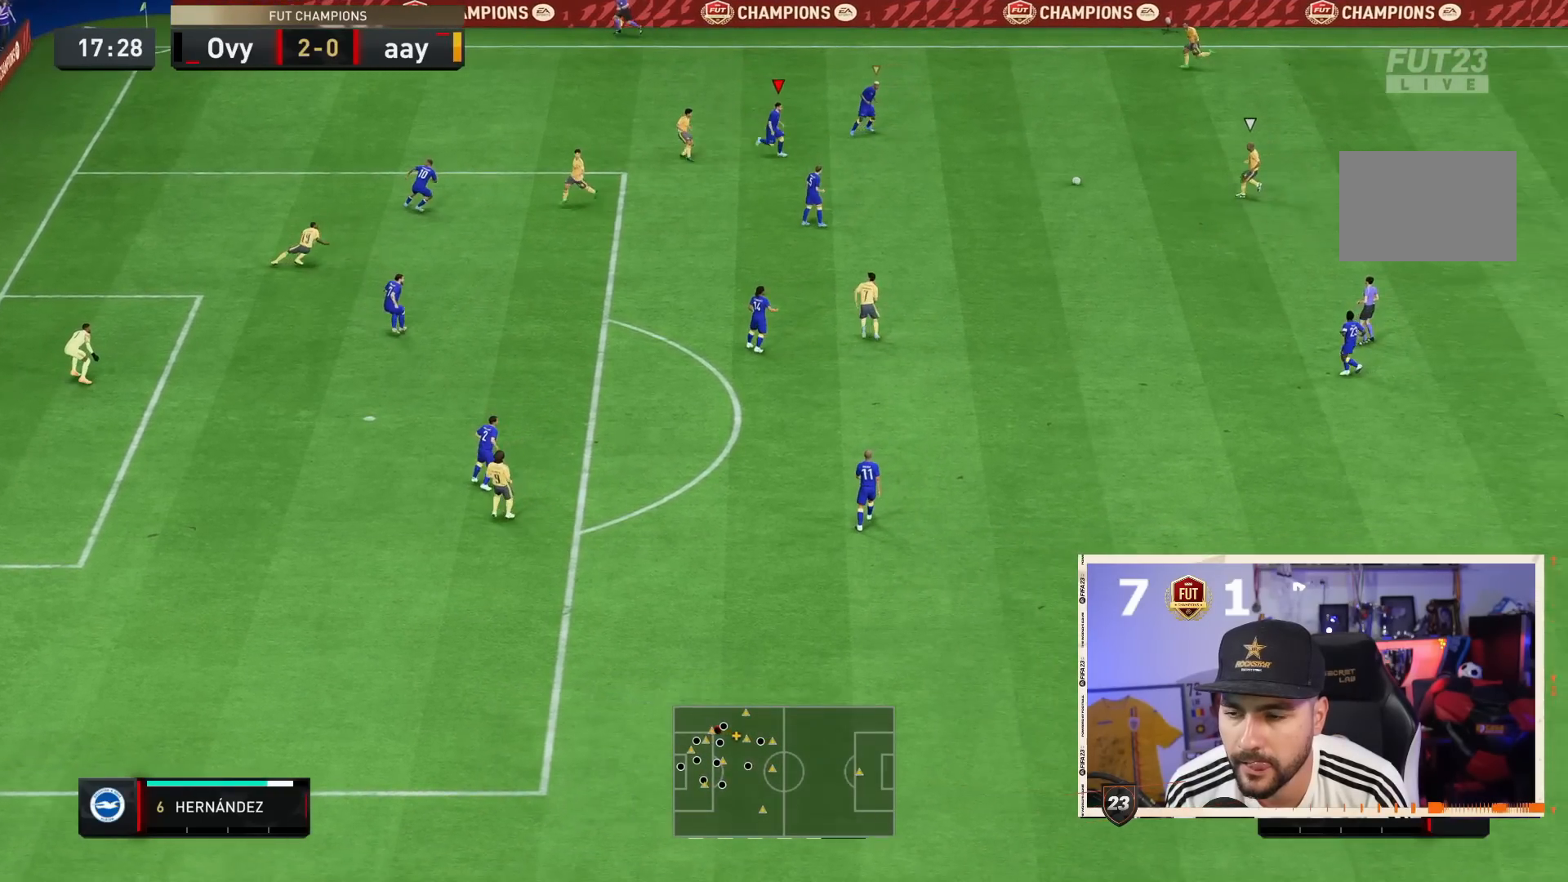
{"dt_ms": 500, "buttons": [], "right_stick": "center", "events": [[117, "DPAD_DOWN", "down"], [183, "DPAD_DOWN", "up"], [250, "DPAD_DOWN", "down"], [317, "DPAD_DOWN", "up"], [350, "L1", "down"], [350, "L2", "down"], [417, "L1", "up"], [417, "L2", "up"]]}
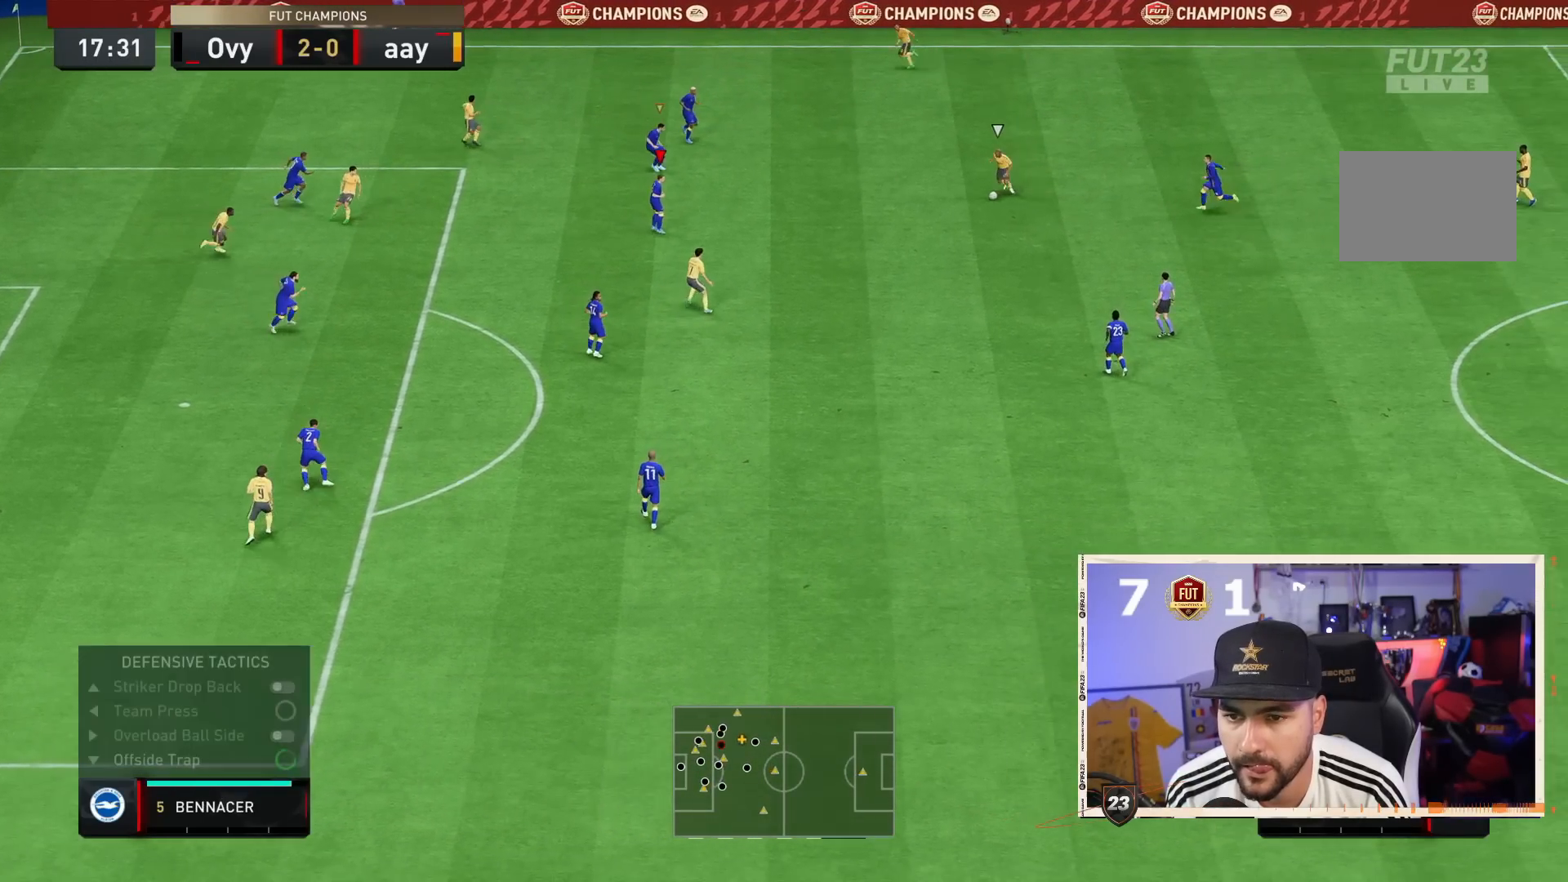
{"dt_ms": 500, "buttons": ["R2"], "right_stick": "center", "events": [[450, "R2", "down"]]}
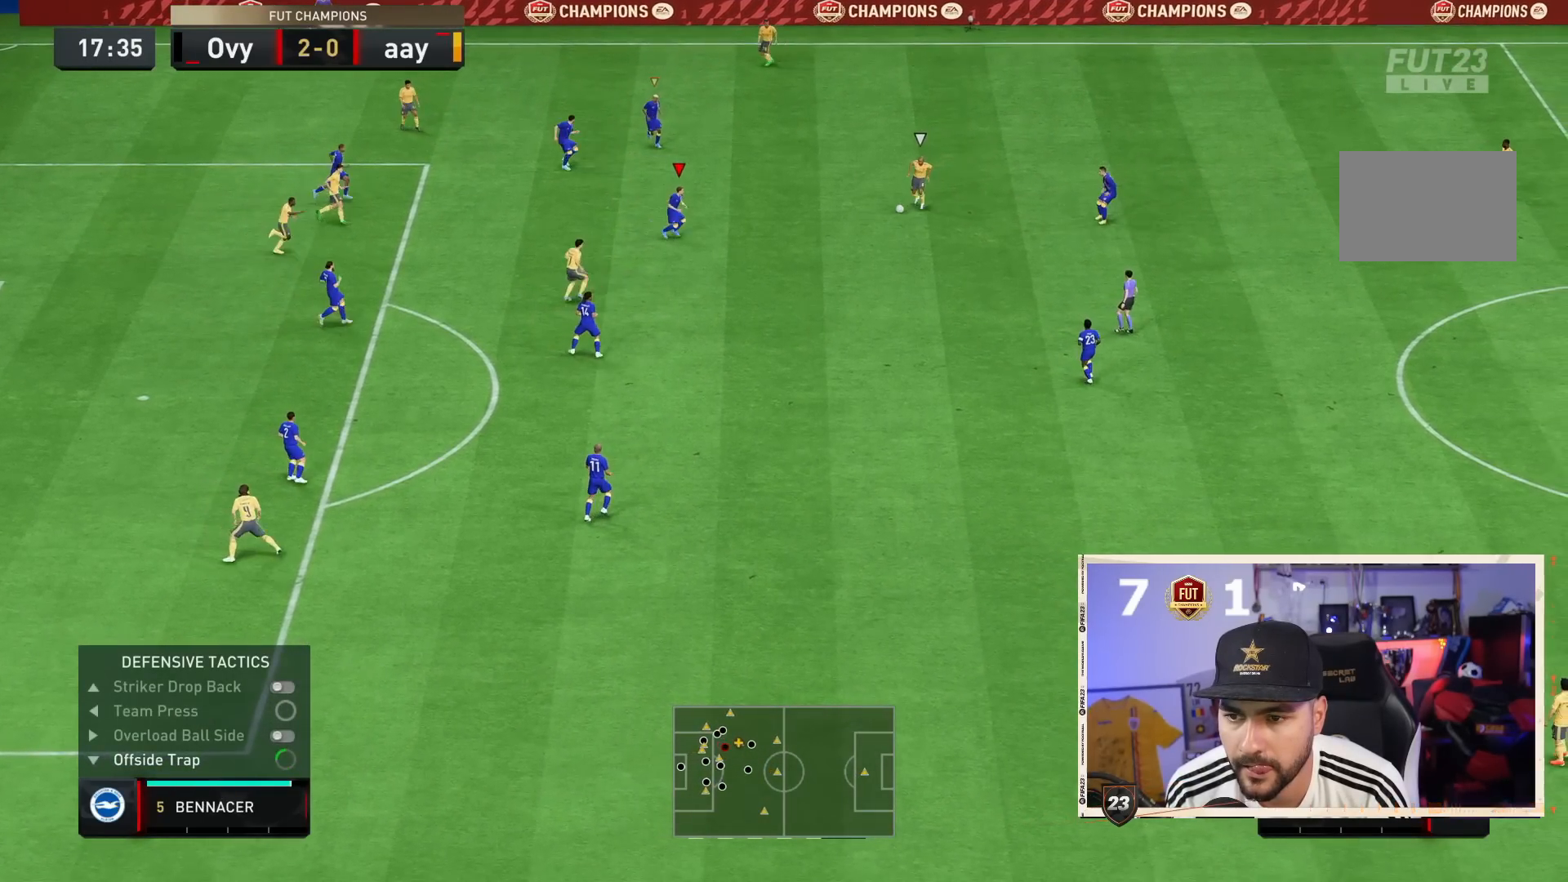
{"dt_ms": 500, "buttons": ["L2", "R2"], "right_stick": "center", "events": [[50, "L2", "down"], [167, "R2", "up"], [317, "R2", "down"]]}
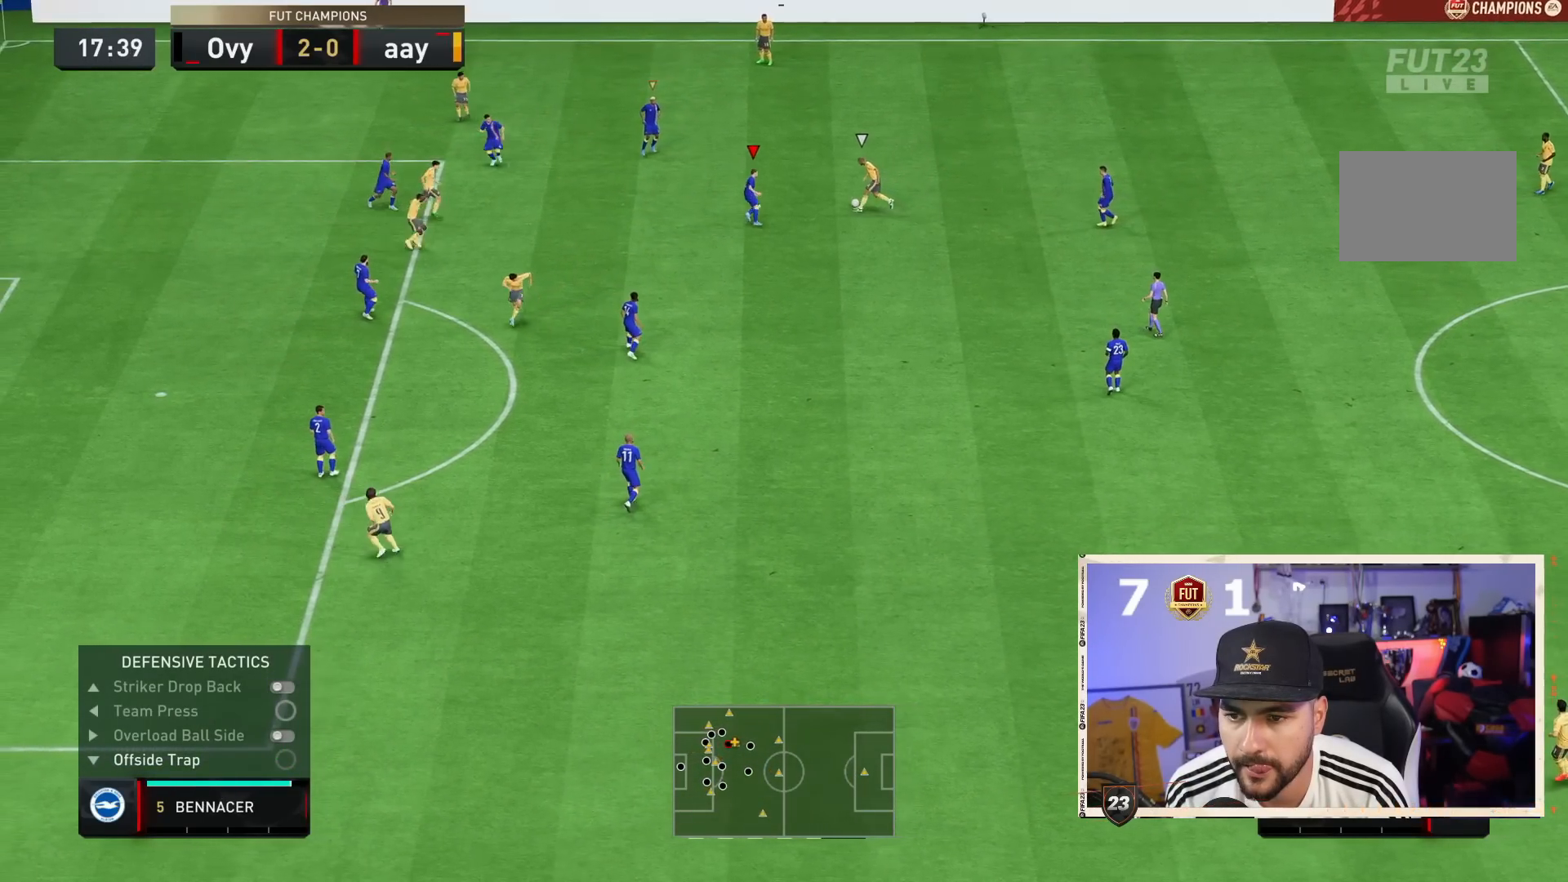
{"dt_ms": 500, "buttons": ["L2", "R2"], "right_stick": "center", "events": [[333, "CIRCLE", "down"], [433, "CIRCLE", "up"]]}
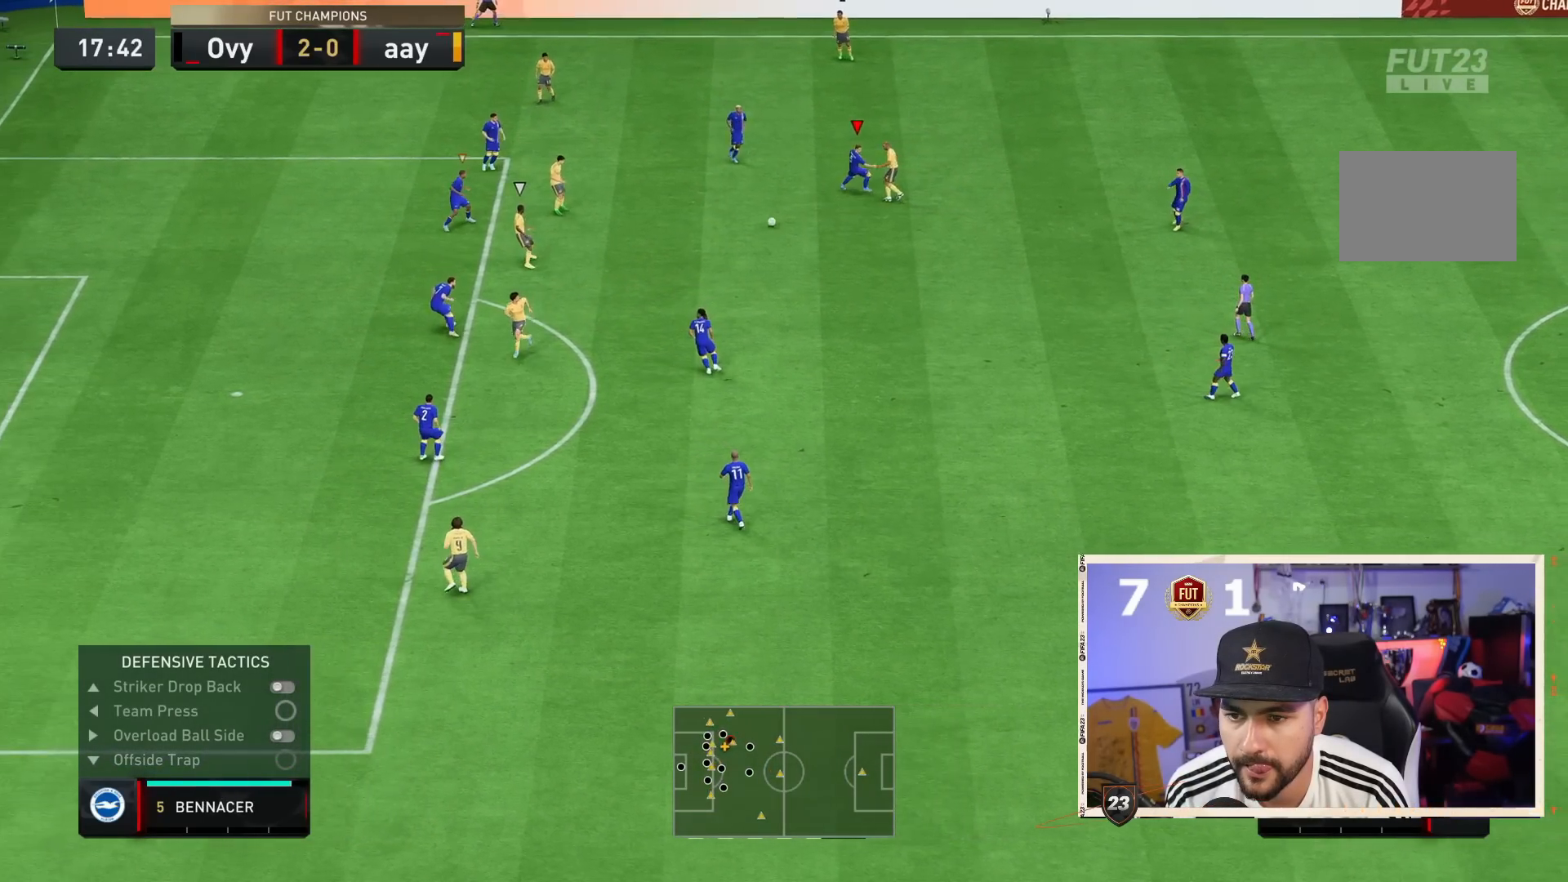
{"dt_ms": 500, "buttons": [], "right_stick": "center", "events": [[267, "L2", "up"], [317, "L1", "down"], [317, "R2", "up"], [417, "L1", "up"]]}
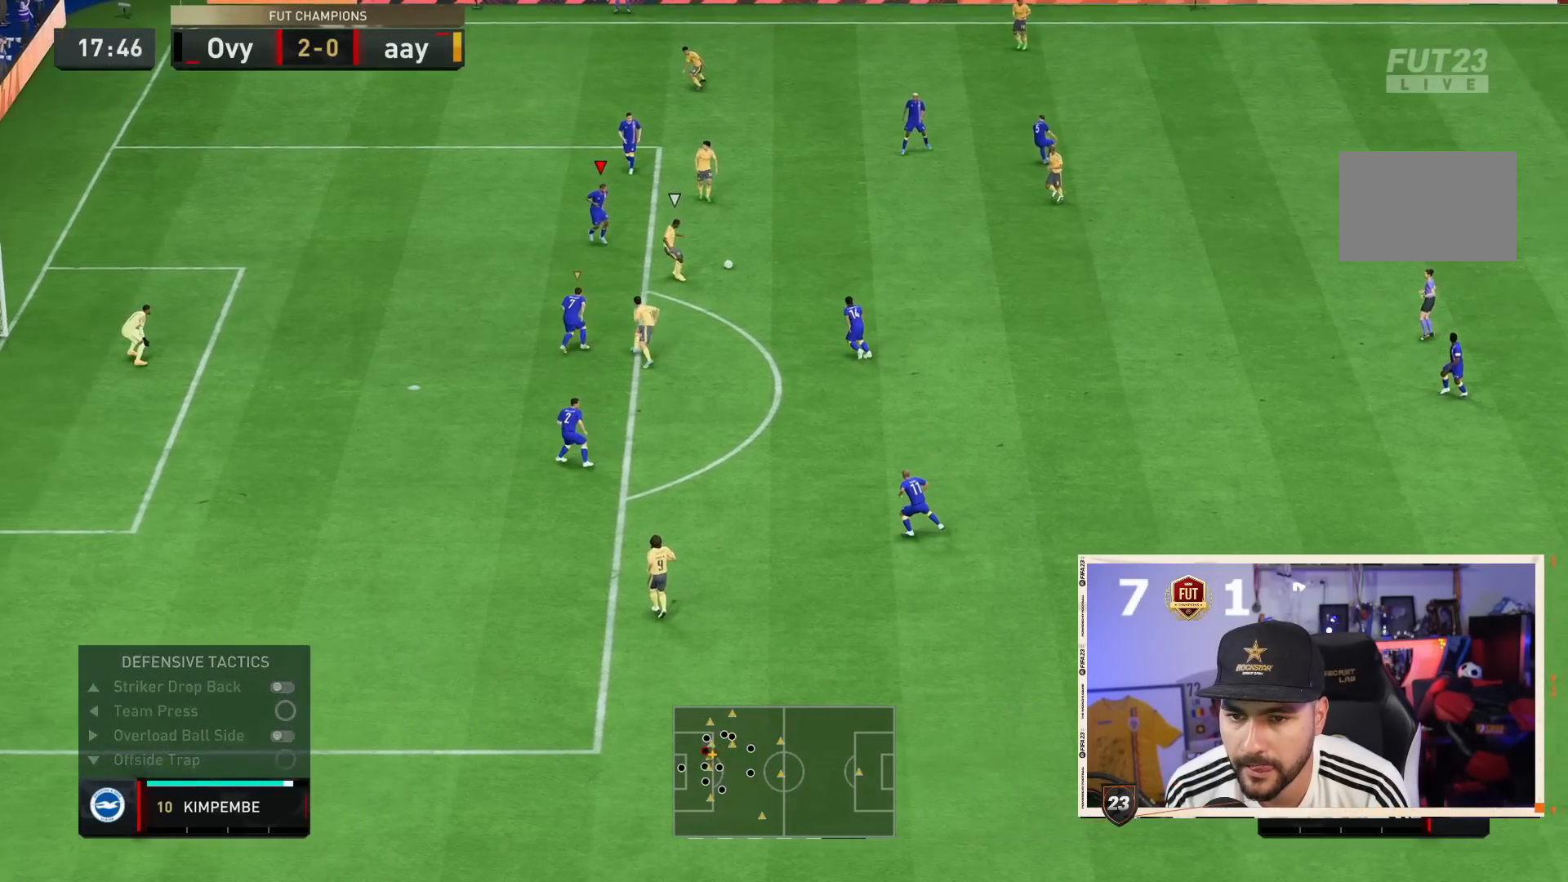
{"dt_ms": 500, "buttons": ["L2"], "right_stick": "center", "events": [[100, "R2", "down"], [183, "L2", "down"], [450, "R2", "up"]]}
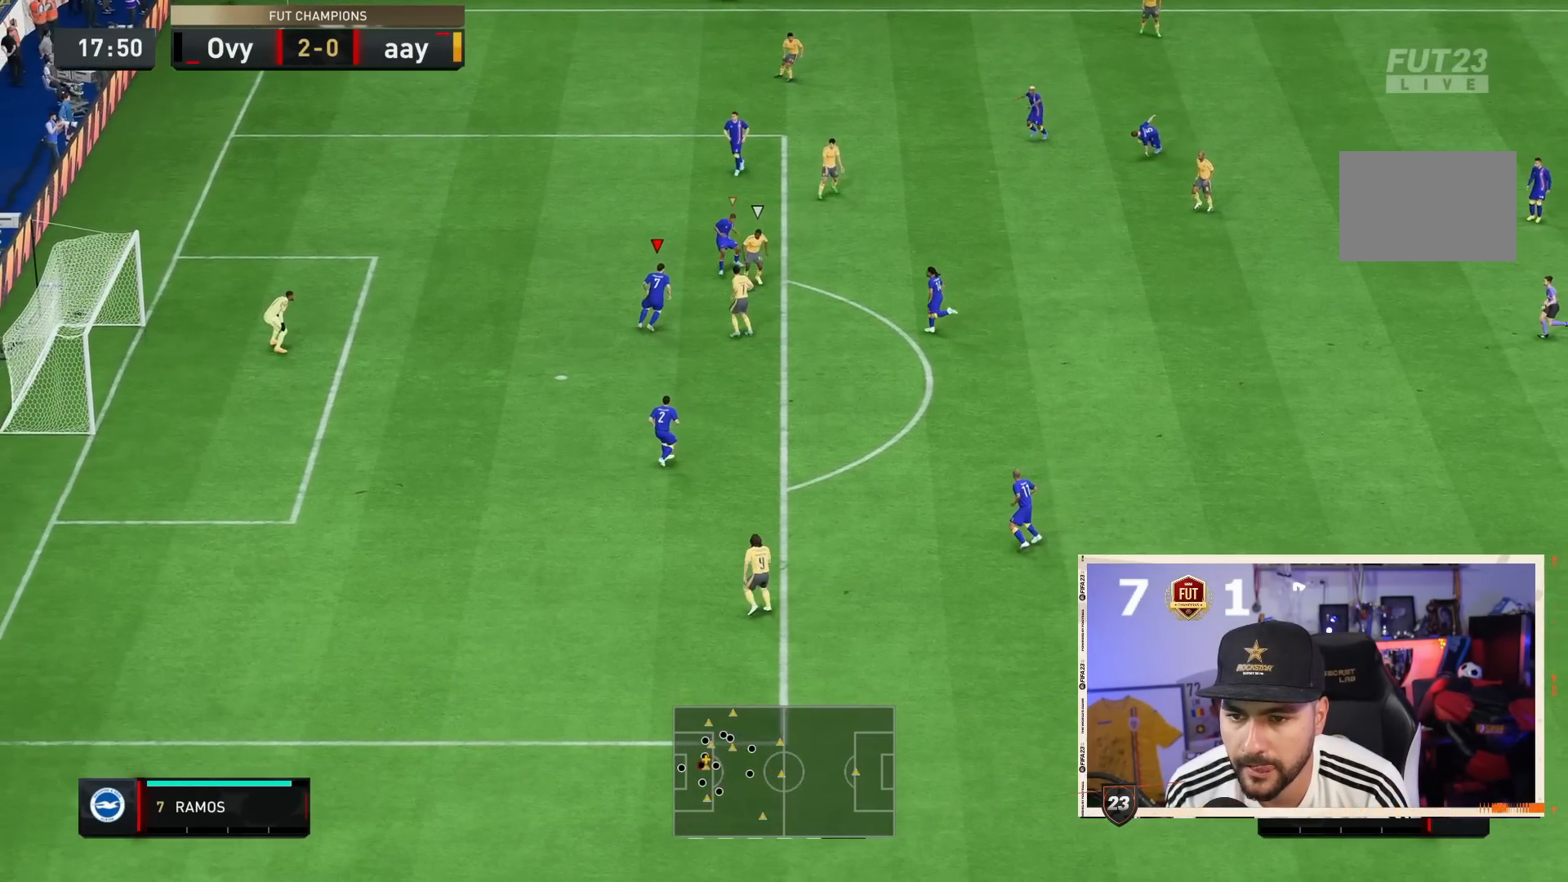
{"dt_ms": 500, "buttons": ["CROSS", "L2"], "right_stick": "center", "events": [[17, "CROSS", "down"], [150, "R2", "down"], [433, "R2", "up"]]}
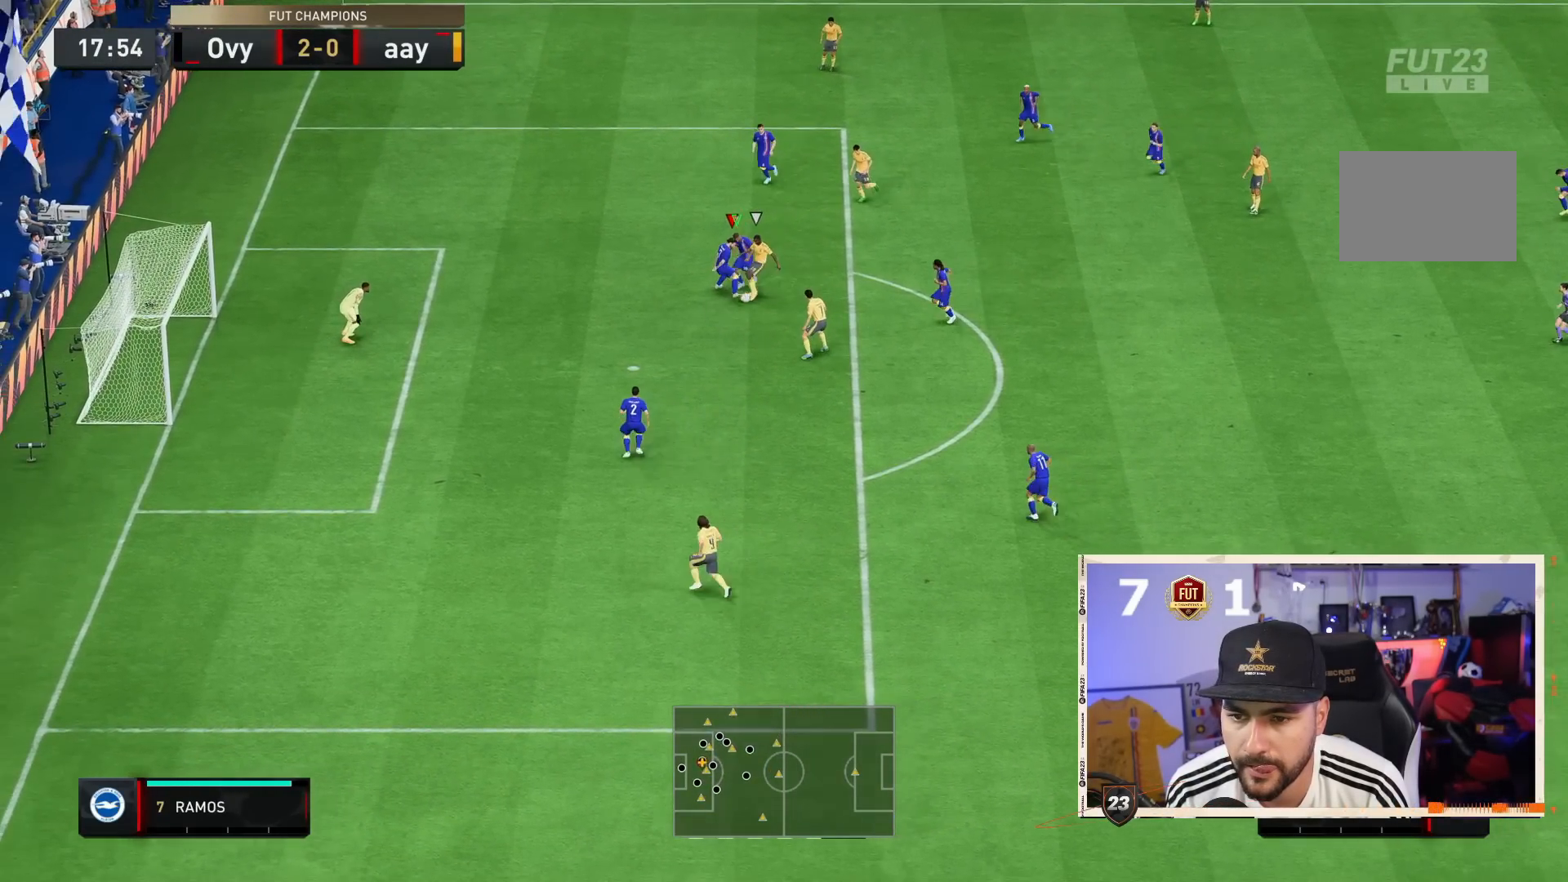
{"dt_ms": 500, "buttons": [], "right_stick": "center", "events": [[83, "R2", "down"], [383, "CROSS", "up"], [467, "L2", "up"], [483, "R2", "up"]]}
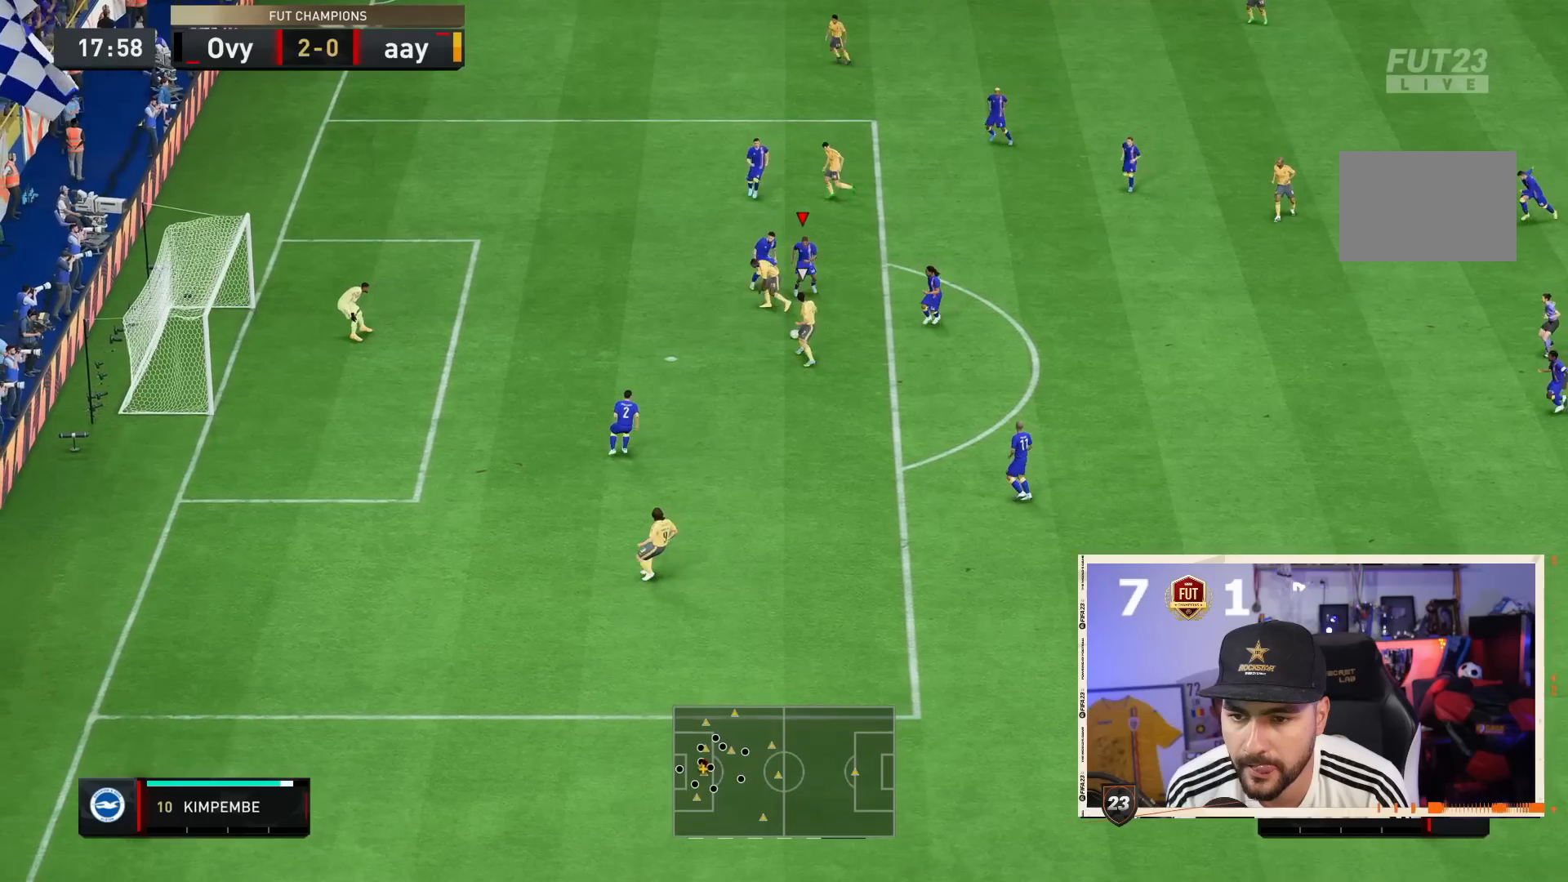
{"dt_ms": 500, "buttons": ["TRIANGLE"], "right_stick": "center", "events": [[367, "TRIANGLE", "down"]]}
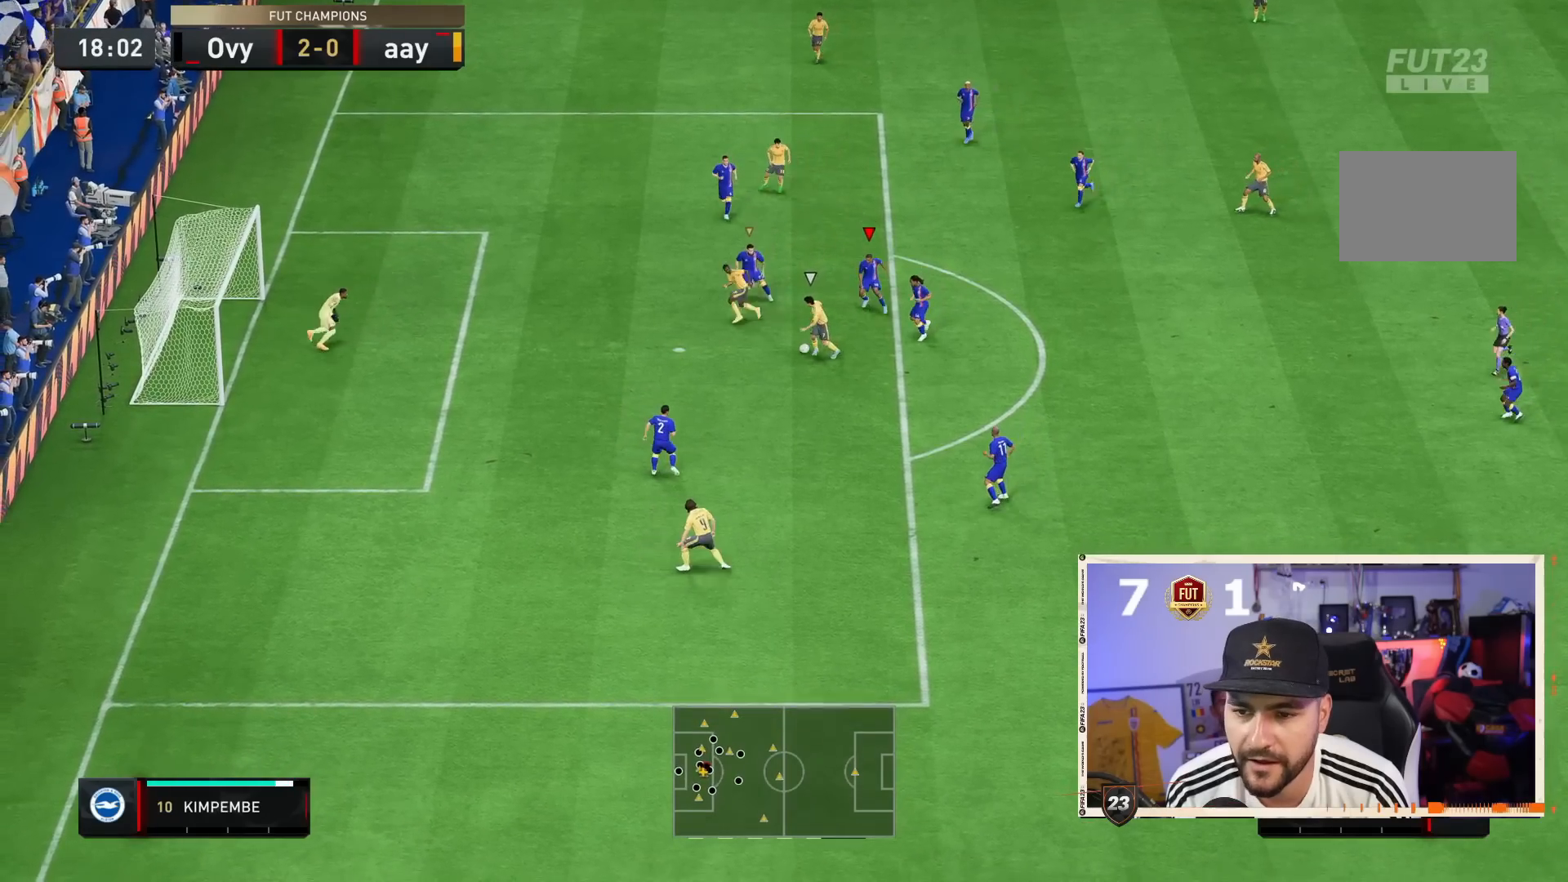
{"dt_ms": 500, "buttons": ["TRIANGLE"], "right_stick": "center", "events": []}
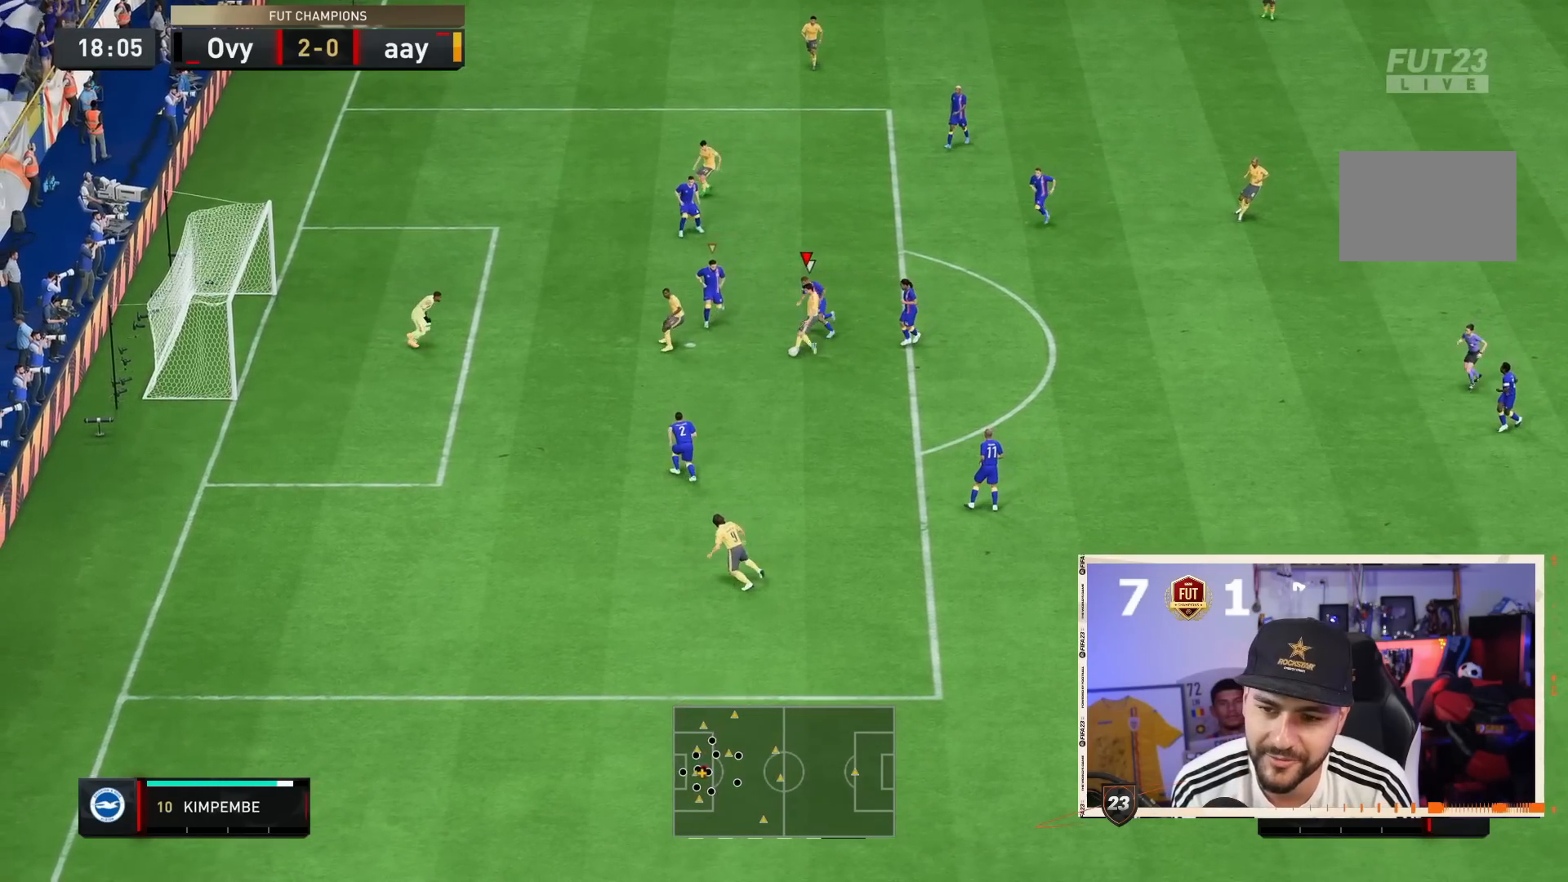
{"dt_ms": 500, "buttons": ["TRIANGLE"], "right_stick": "center", "events": []}
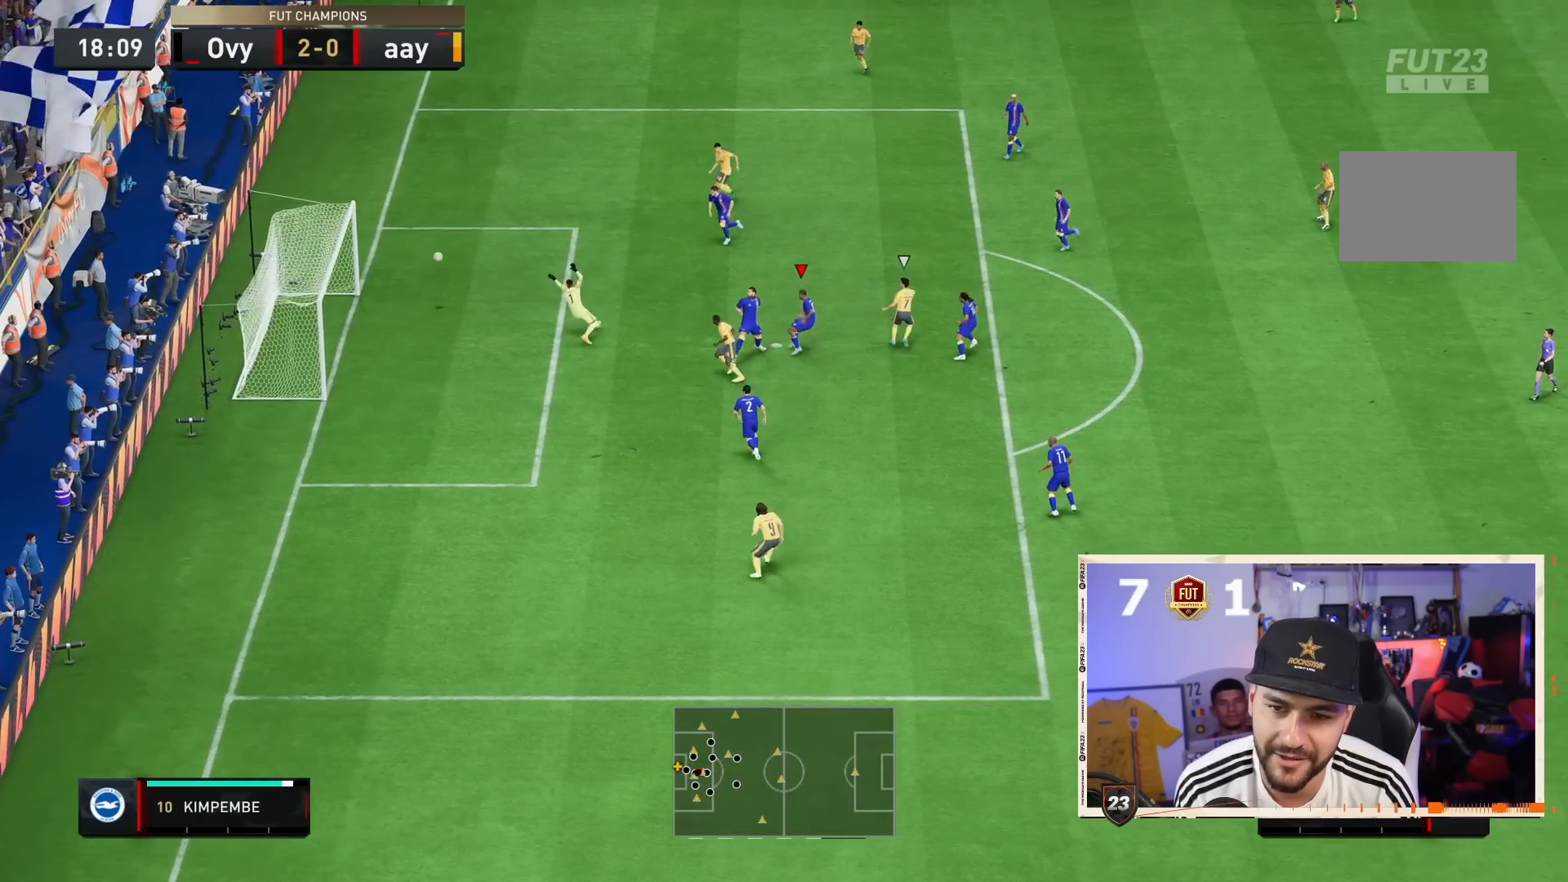
{"dt_ms": 500, "buttons": [], "right_stick": "center", "events": [[383, "TRIANGLE", "up"]]}
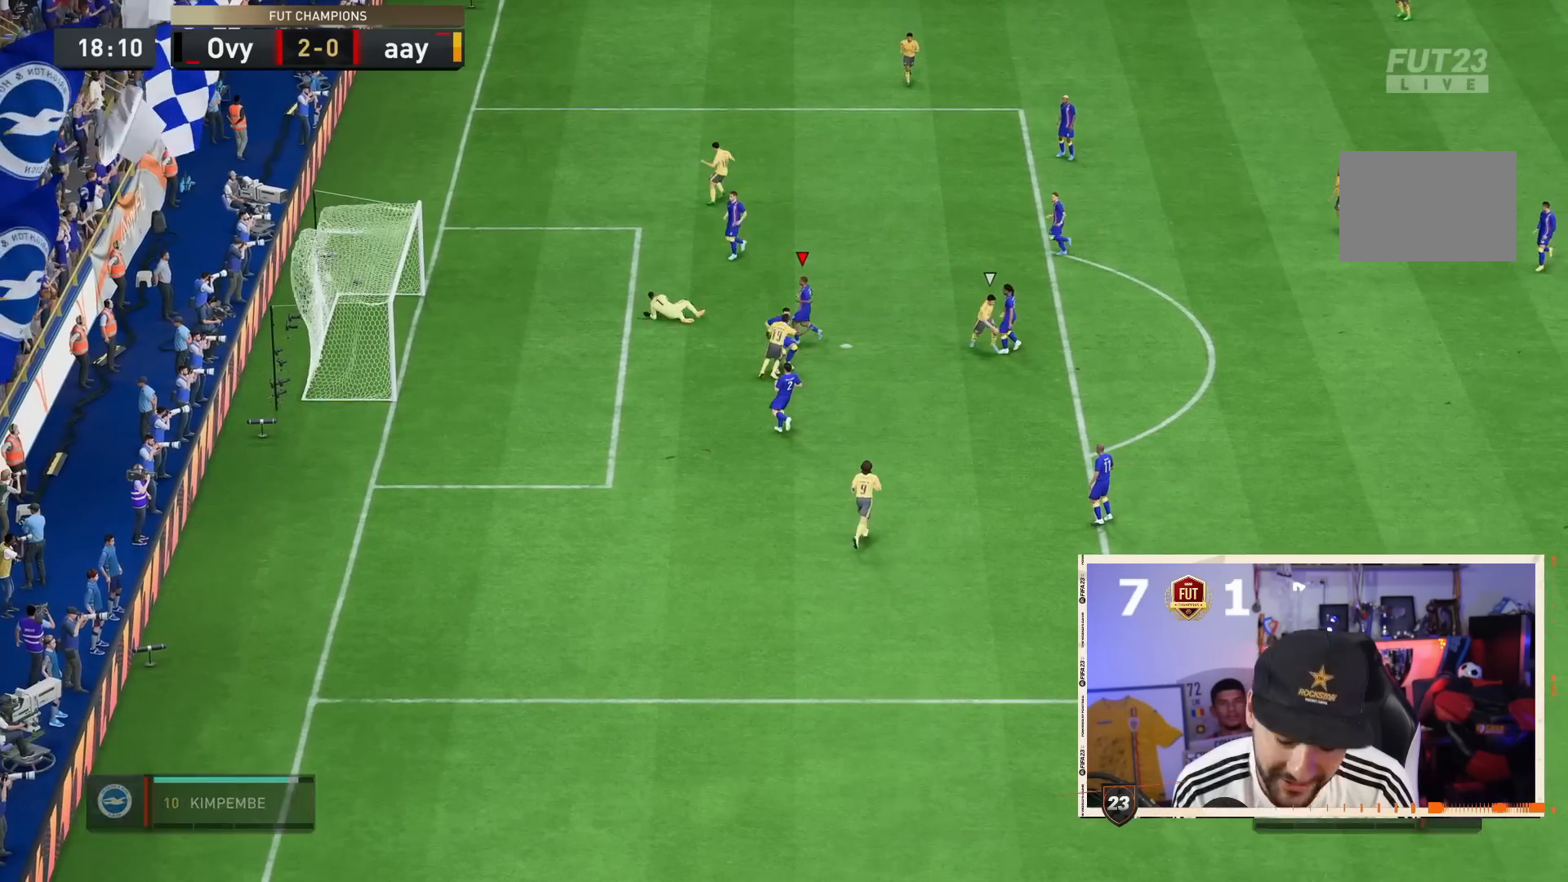
{"dt_ms": 500, "buttons": [], "right_stick": "center", "events": []}
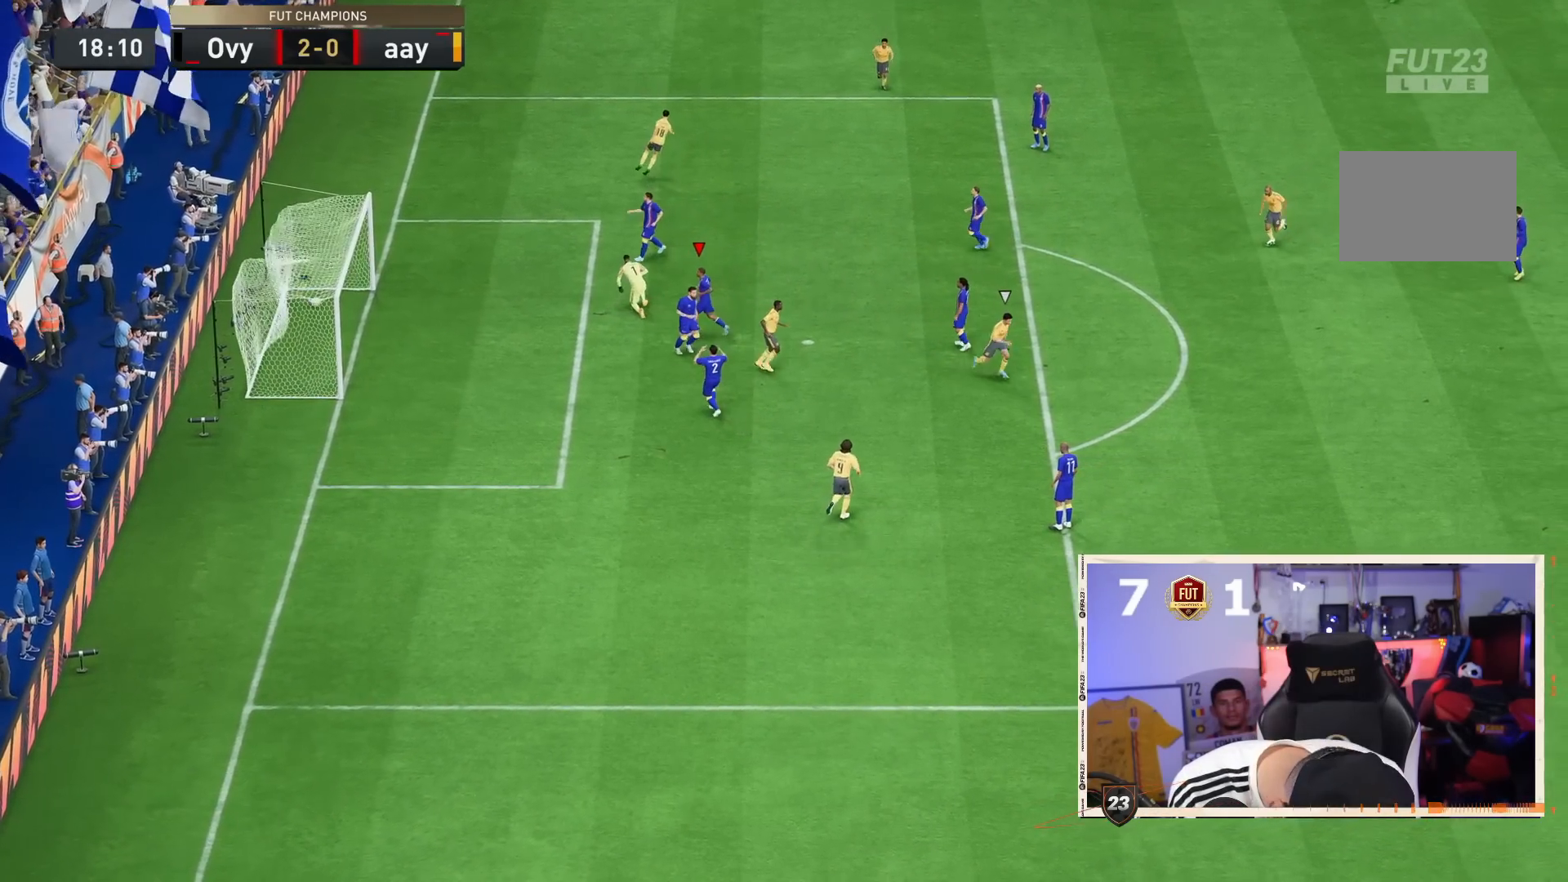
{"dt_ms": 500, "buttons": ["R2"], "right_stick": "center", "events": [[400, "R2", "down"]]}
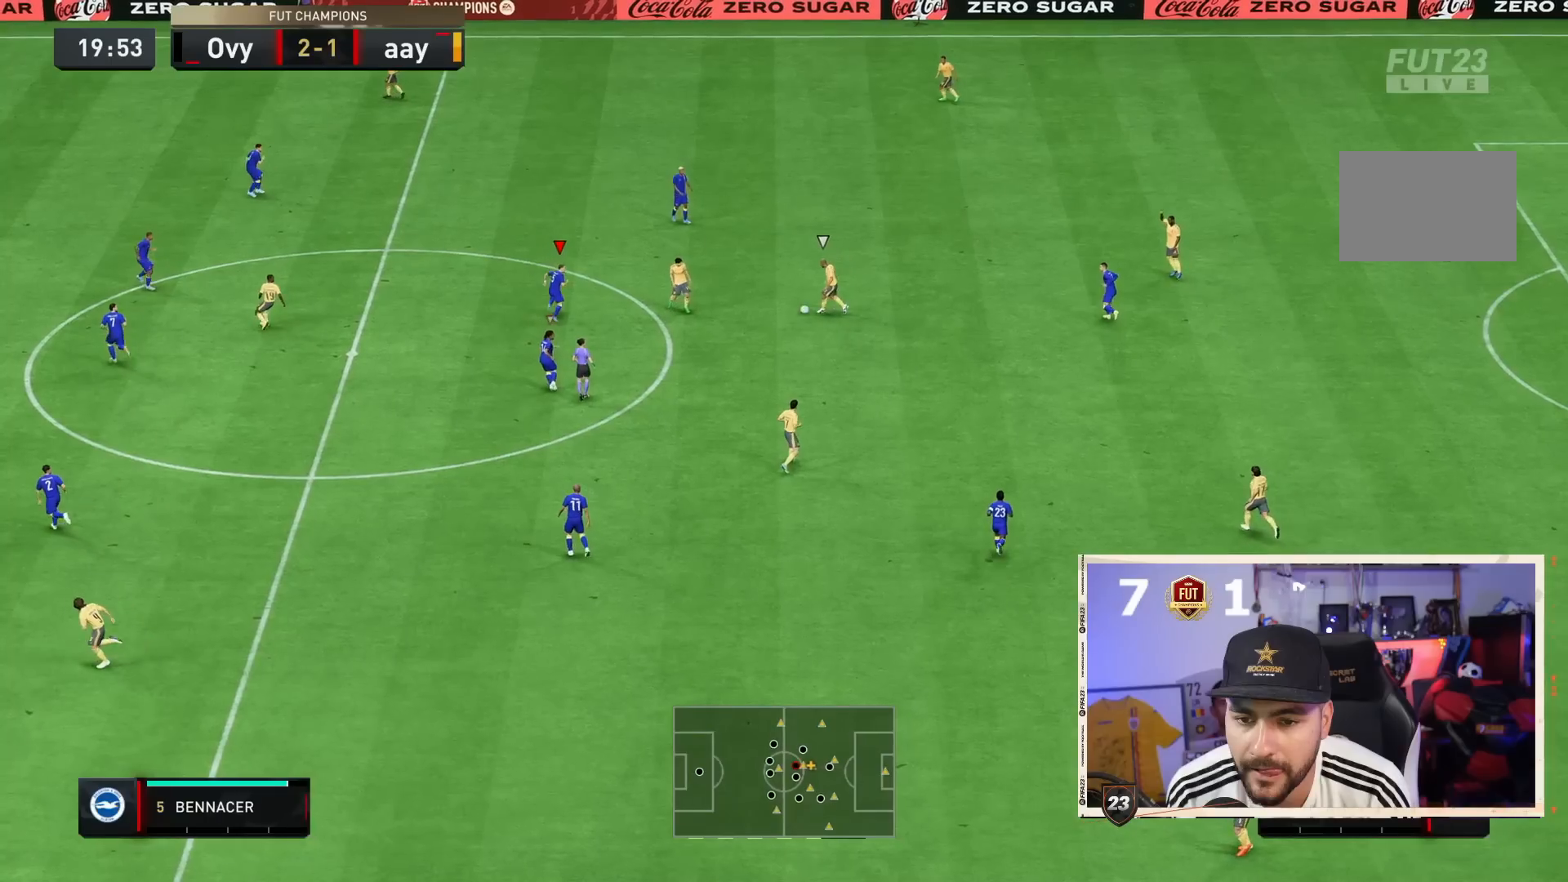
{"dt_ms": 500, "buttons": ["CROSS"], "right_stick": "center", "events": [[83, "right_stick", "down"], [200, "right_stick", "center"], [217, "R2", "up"], [283, "CROSS", "down"]]}
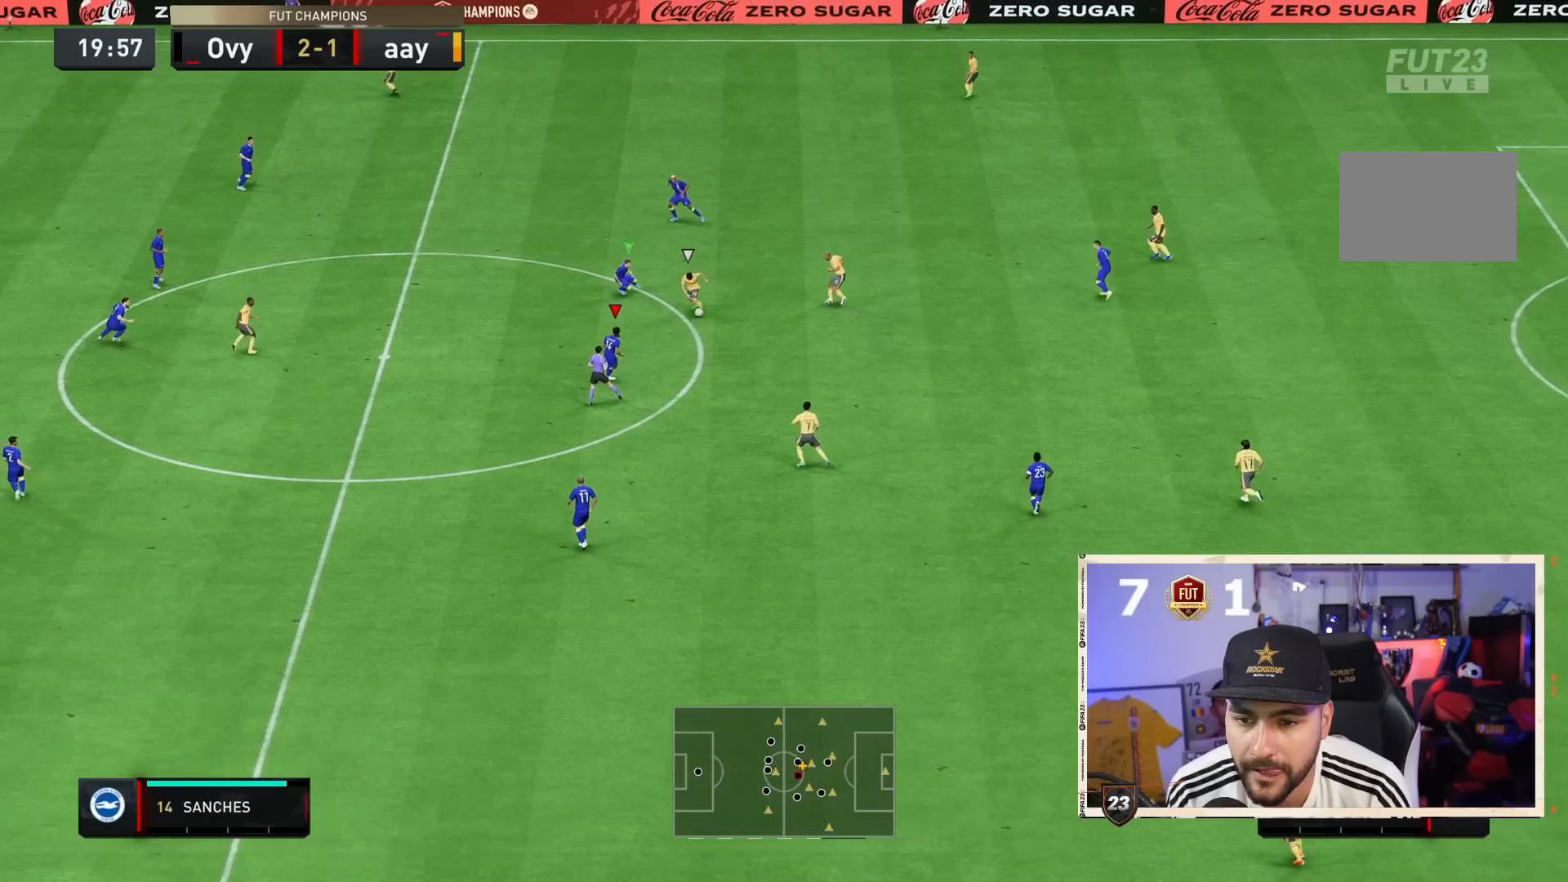
{"dt_ms": 500, "buttons": ["CROSS"], "right_stick": "center"}
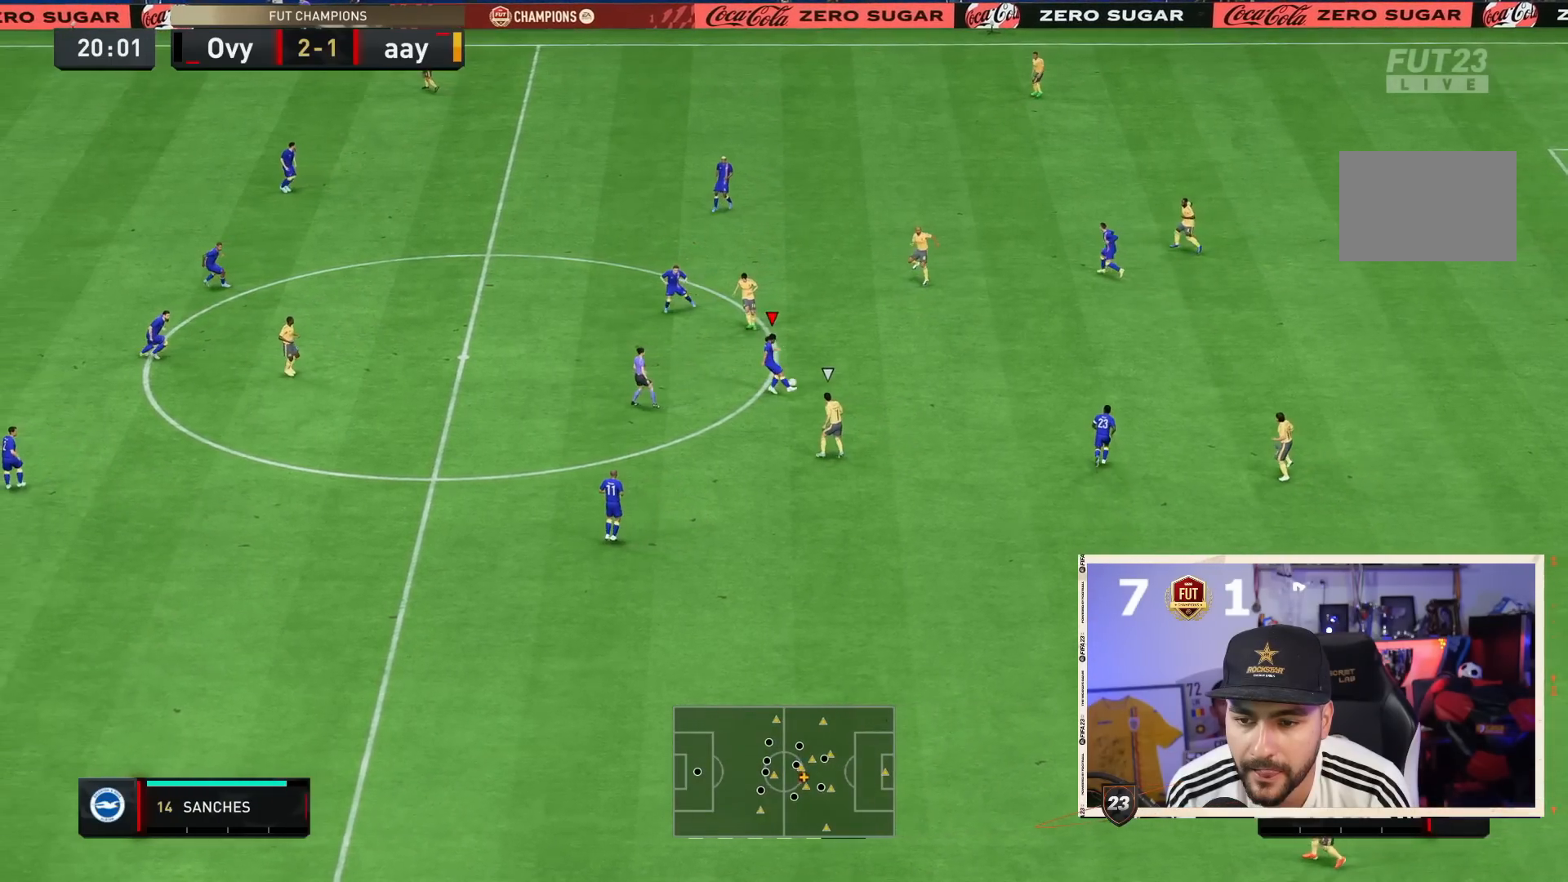
{"dt_ms": 1000, "buttons": [], "right_stick": "center"}
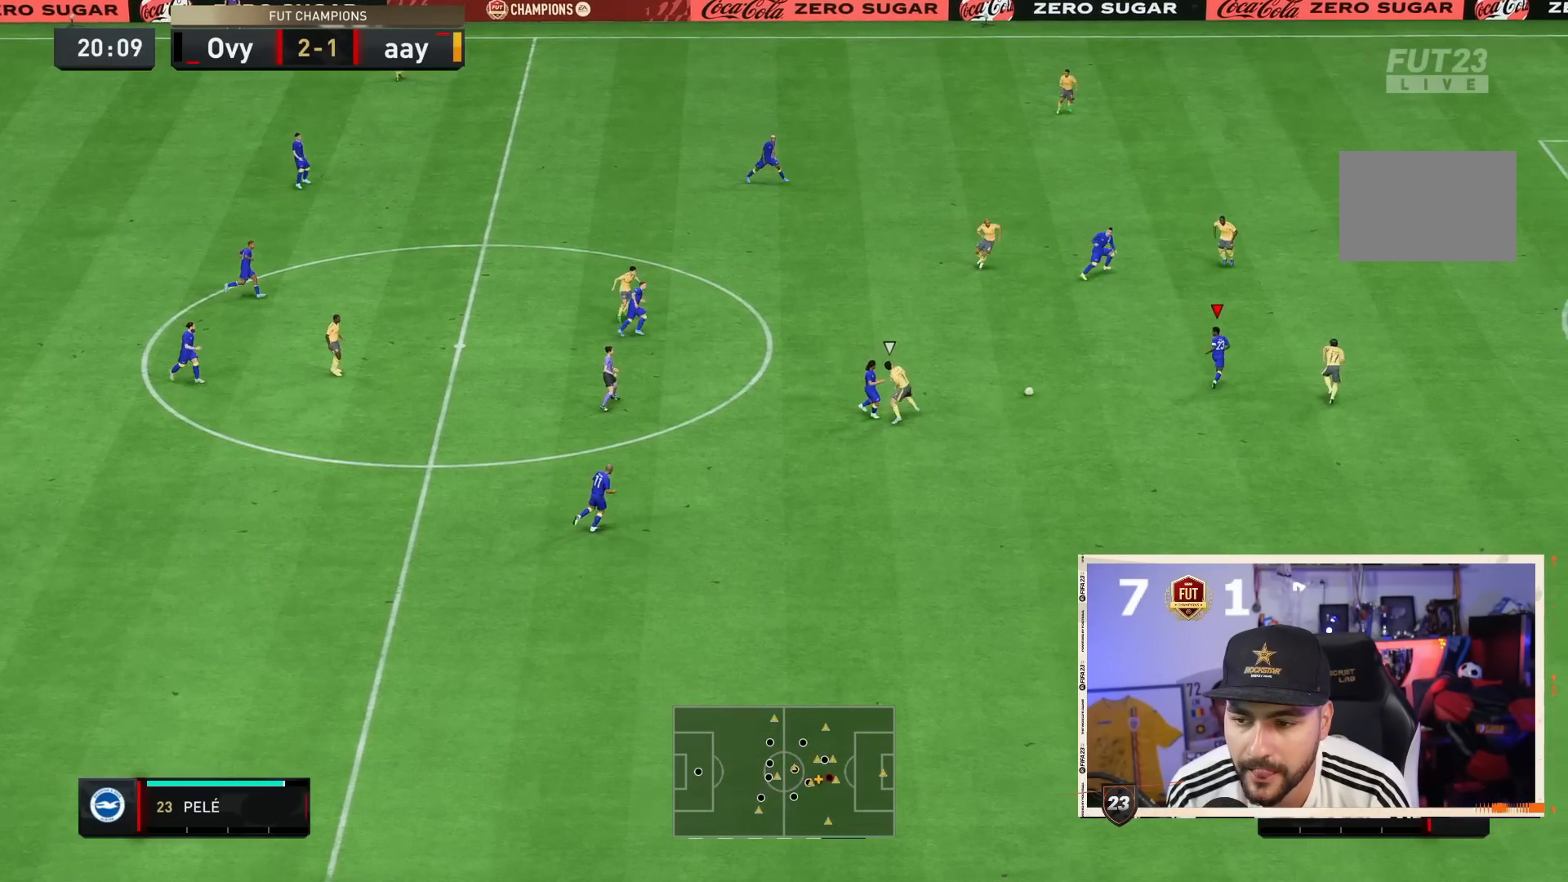
{"dt_ms": 500, "buttons": [], "right_stick": "center"}
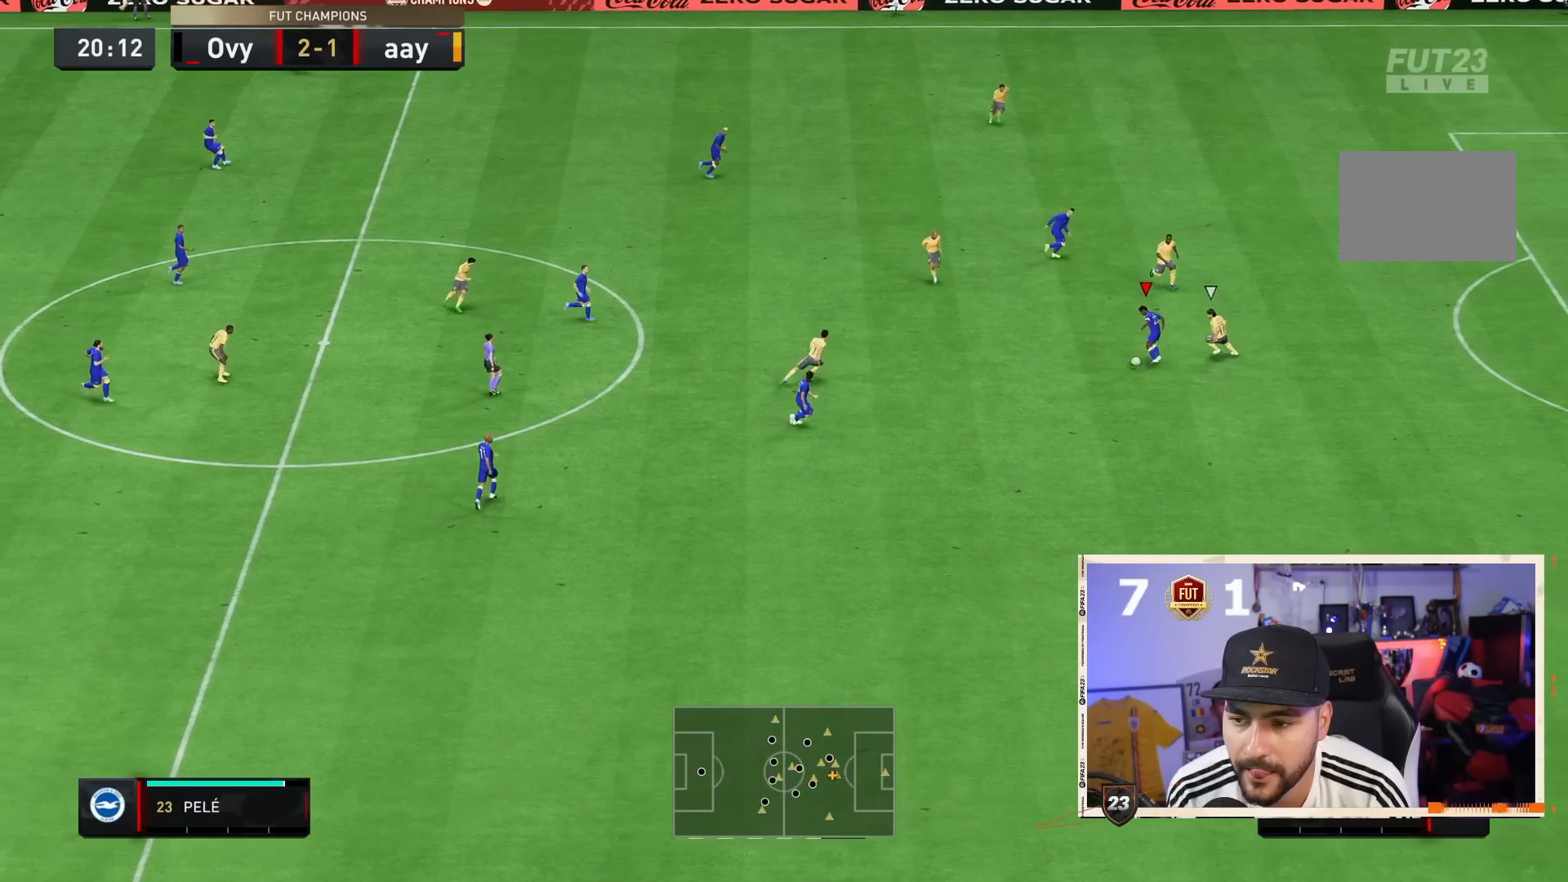
{"dt_ms": 500, "buttons": [], "right_stick": "center", "events": [[283, "CROSS", "down"], [450, "CROSS", "up"]]}
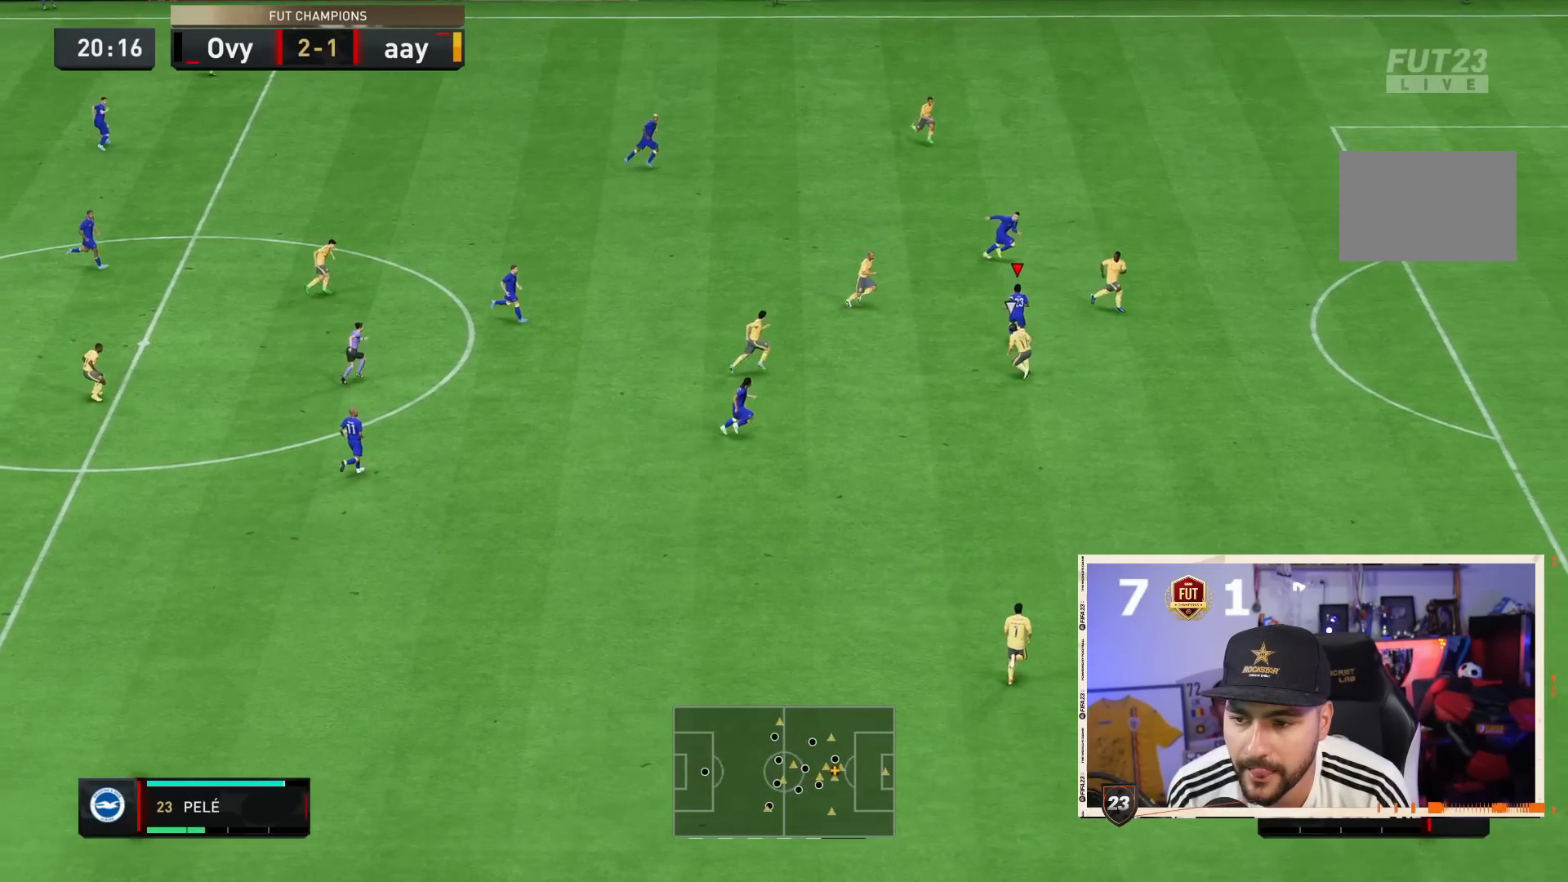
{"dt_ms": 500, "buttons": [], "right_stick": "center", "events": []}
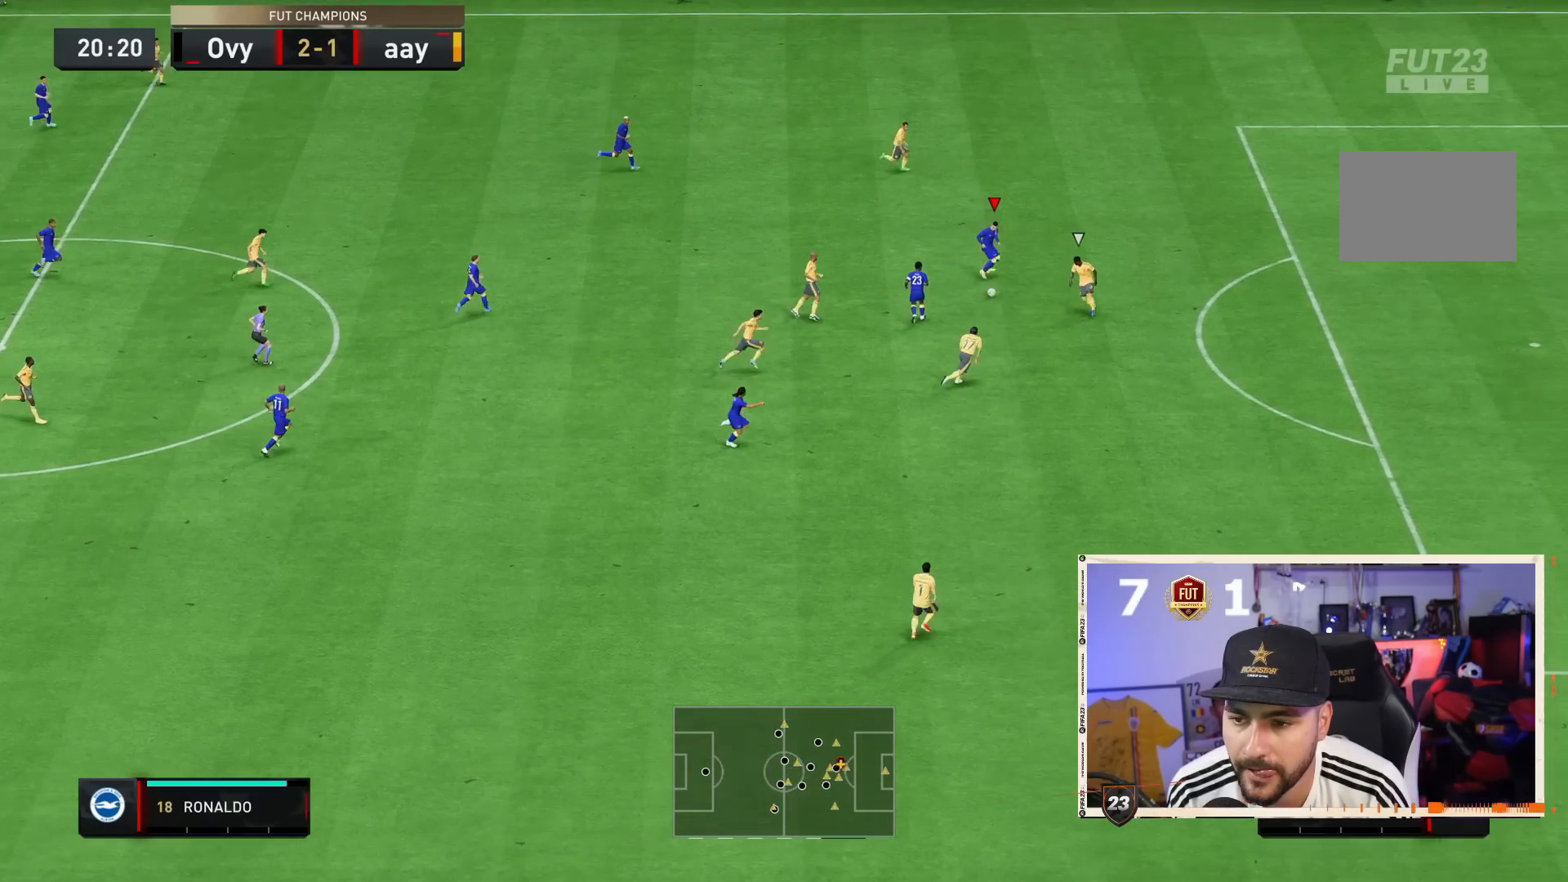
{"dt_ms": 500, "buttons": [], "right_stick": "center", "events": [[250, "right_stick", "down"], [333, "right_stick", "left"], [433, "right_stick", "center"]]}
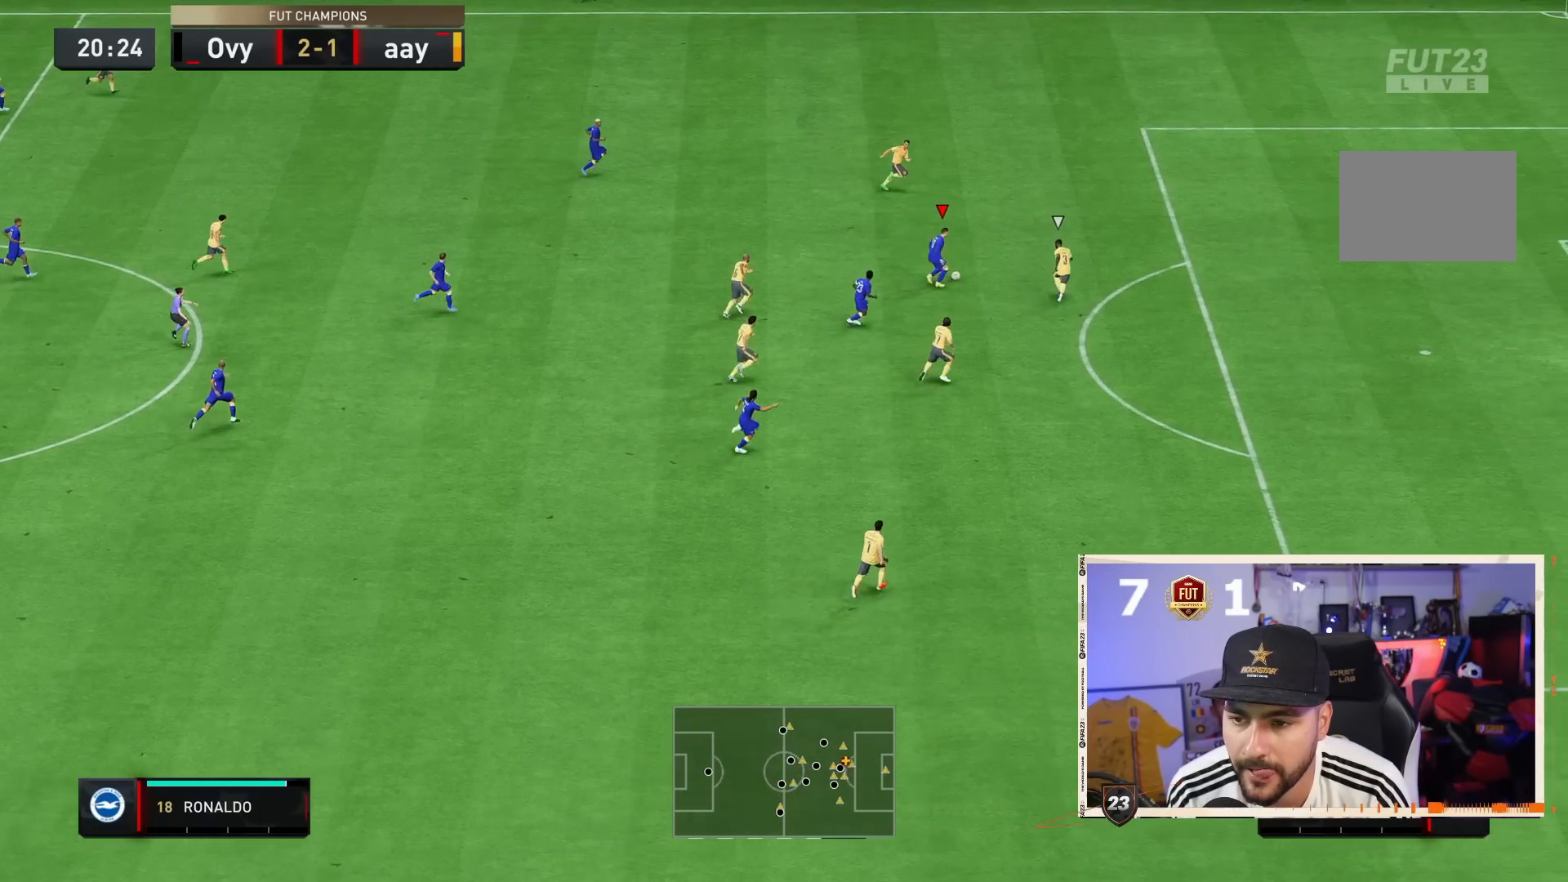
{"dt_ms": 500, "buttons": ["R2"], "right_stick": "center", "events": [[100, "R2", "down"]]}
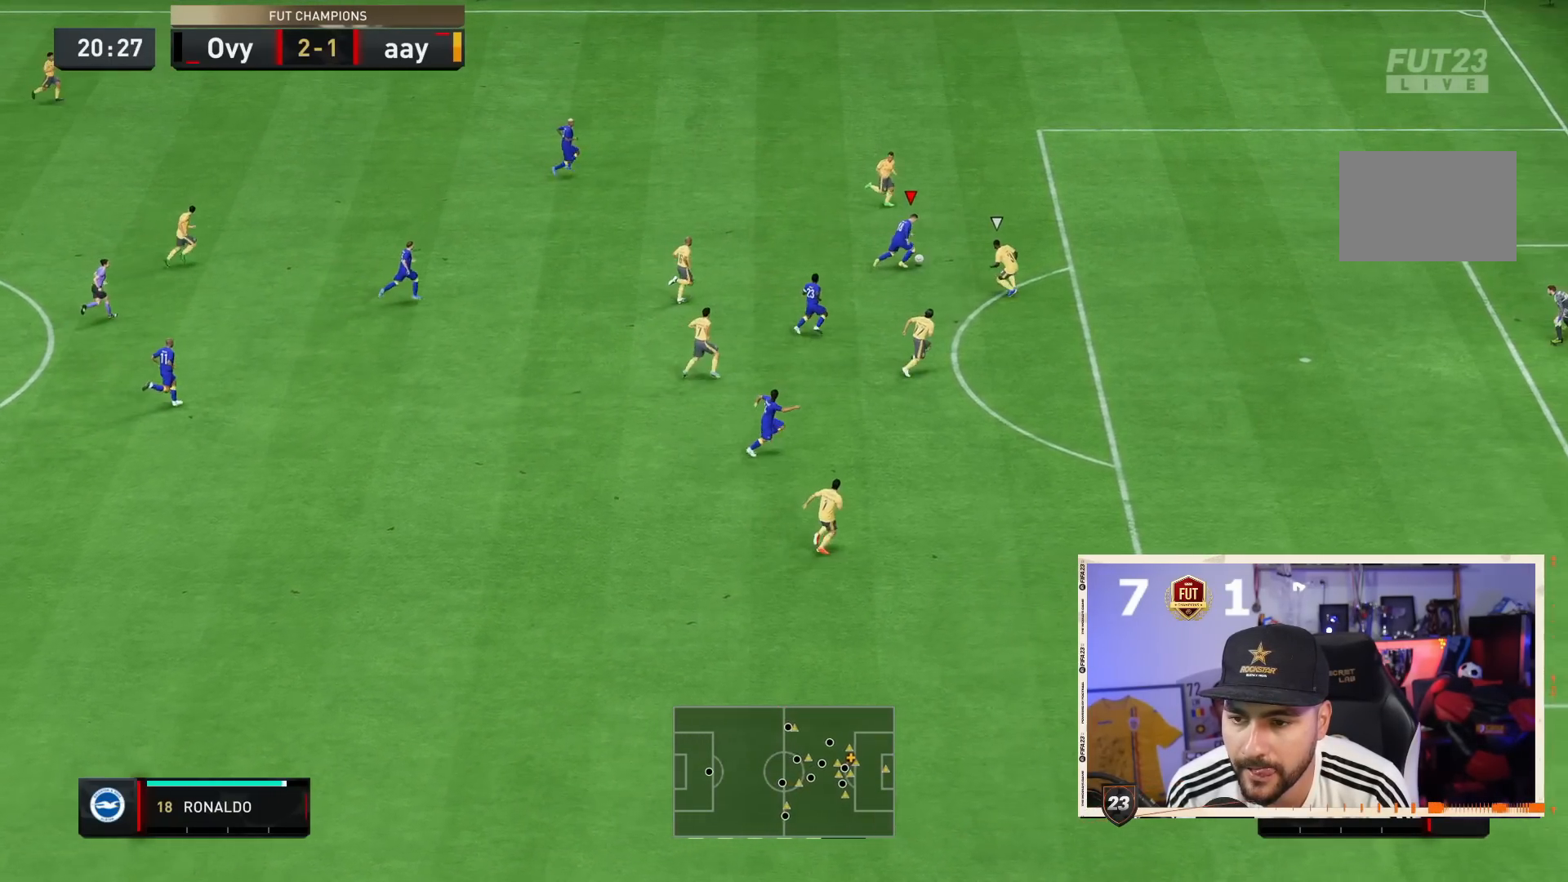
{"dt_ms": 500, "buttons": [], "right_stick": "down", "events": [[300, "R2", "up"], [333, "right_stick", "down"]]}
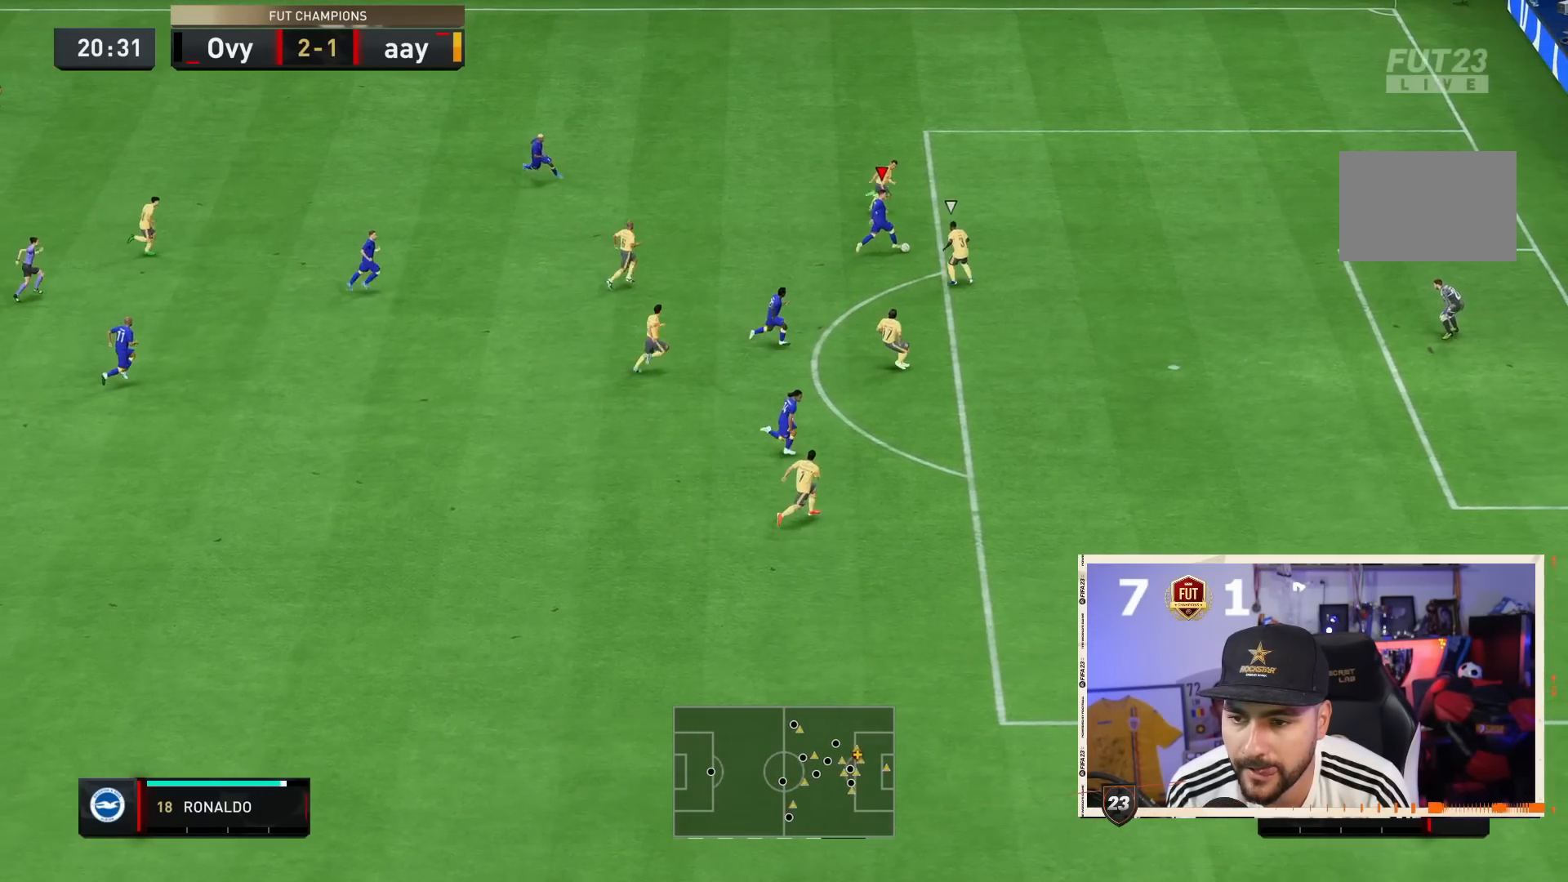
{"dt_ms": 500, "buttons": [], "right_stick": "center", "events": [[117, "SQUARE", "down"], [117, "right_stick", "center"], [150, "CROSS", "down"], [317, "SQUARE", "up"], [350, "CROSS", "up"]]}
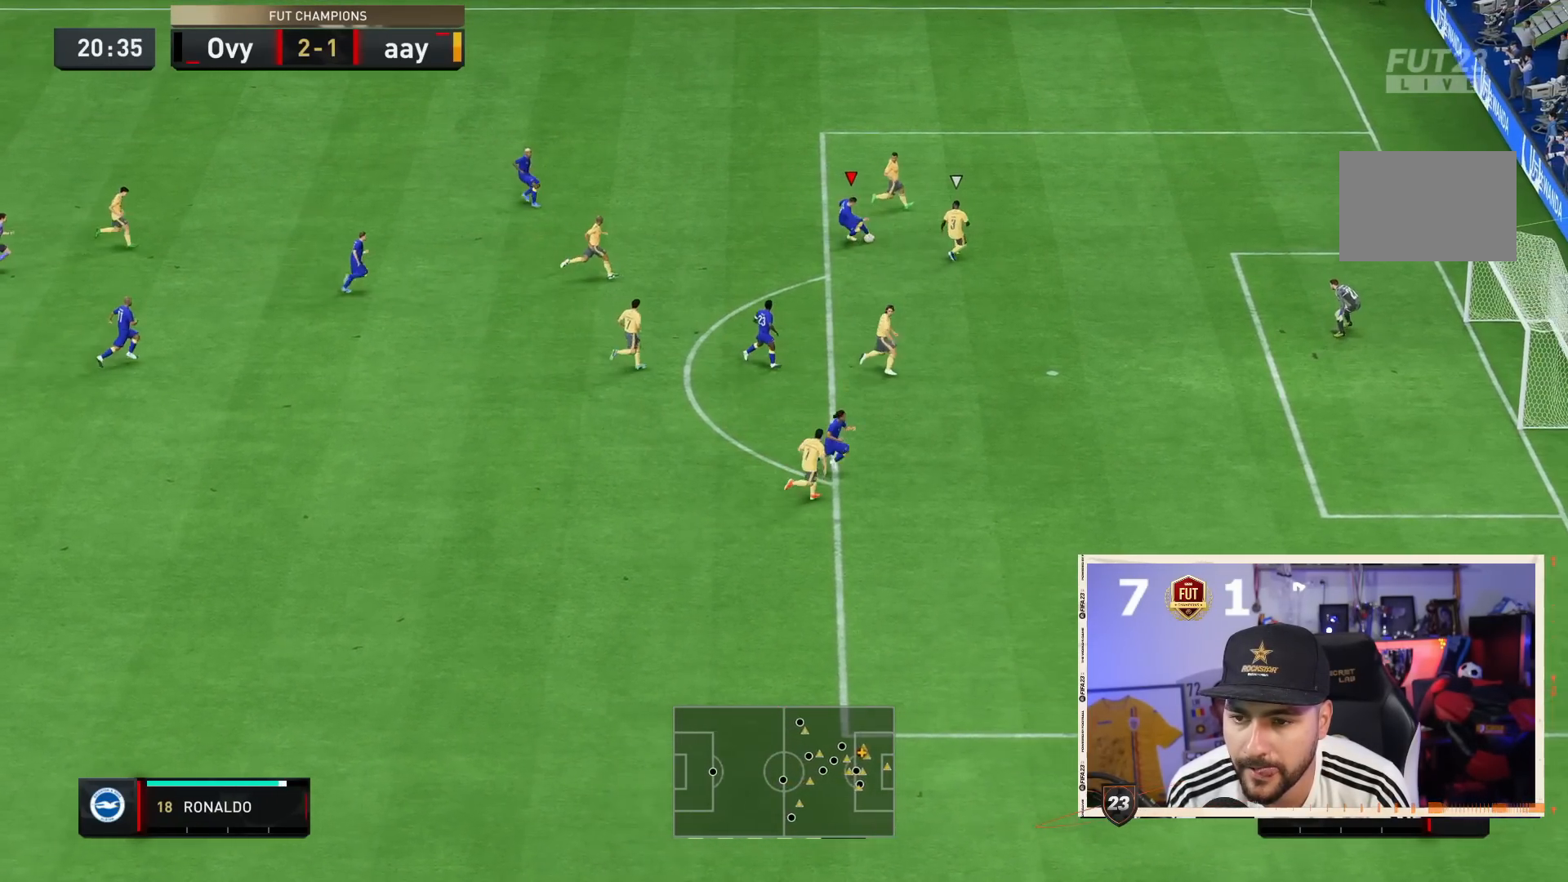
{"dt_ms": 500, "buttons": ["L1", "L2"], "right_stick": "center", "events": [[433, "L1", "down"], [433, "L2", "down"]]}
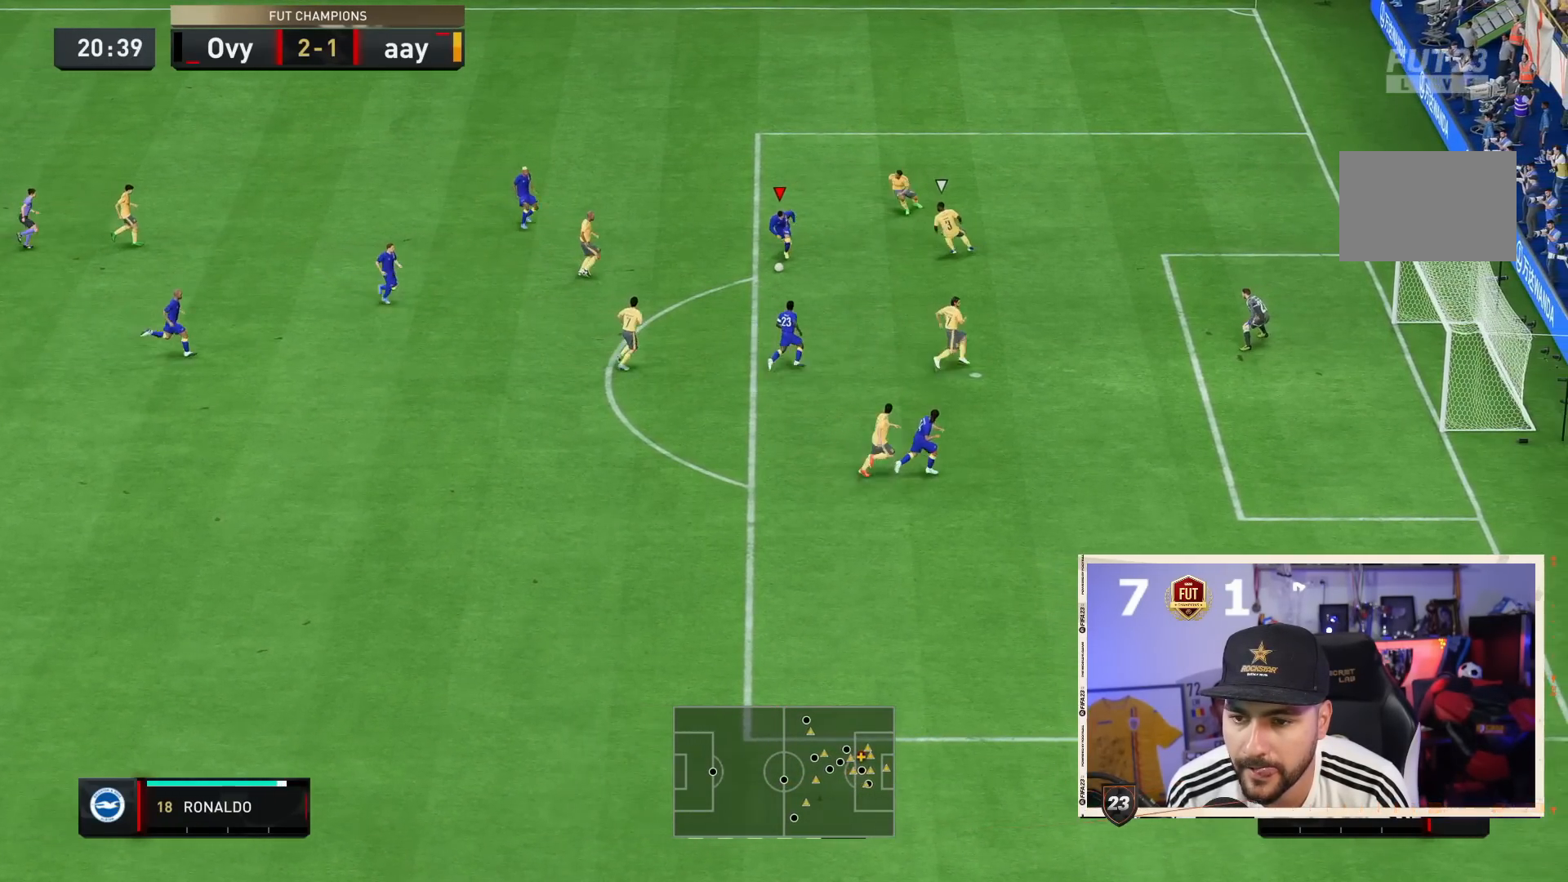
{"dt_ms": 500, "buttons": [], "right_stick": "center", "events": [[233, "L1", "up"], [233, "L2", "up"]]}
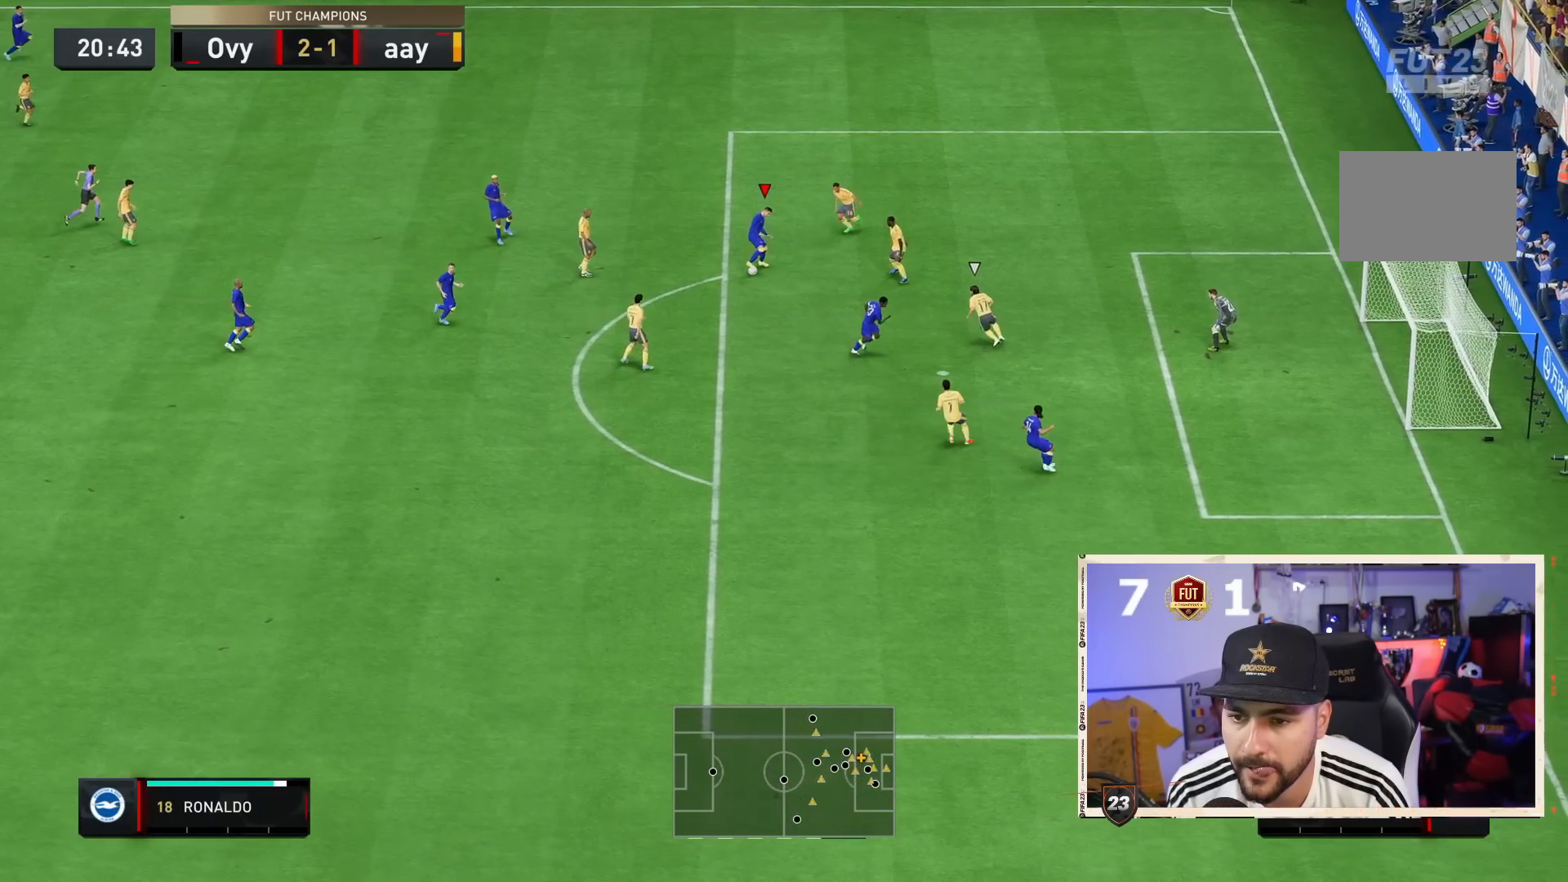
{"dt_ms": 500, "buttons": [], "right_stick": "center"}
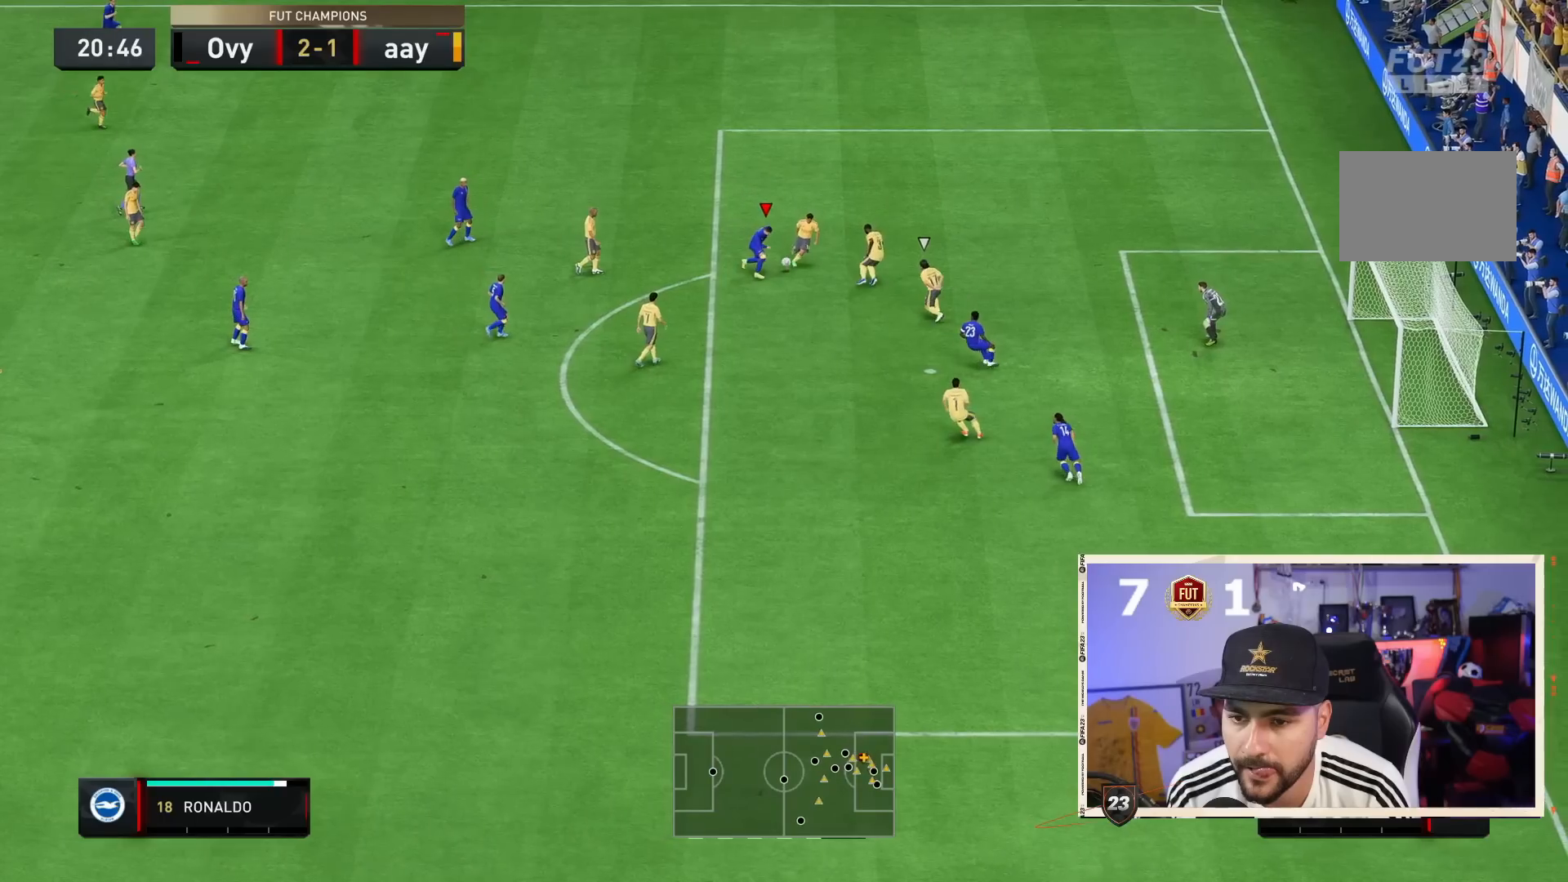
{"dt_ms": 500, "buttons": [], "right_stick": "center"}